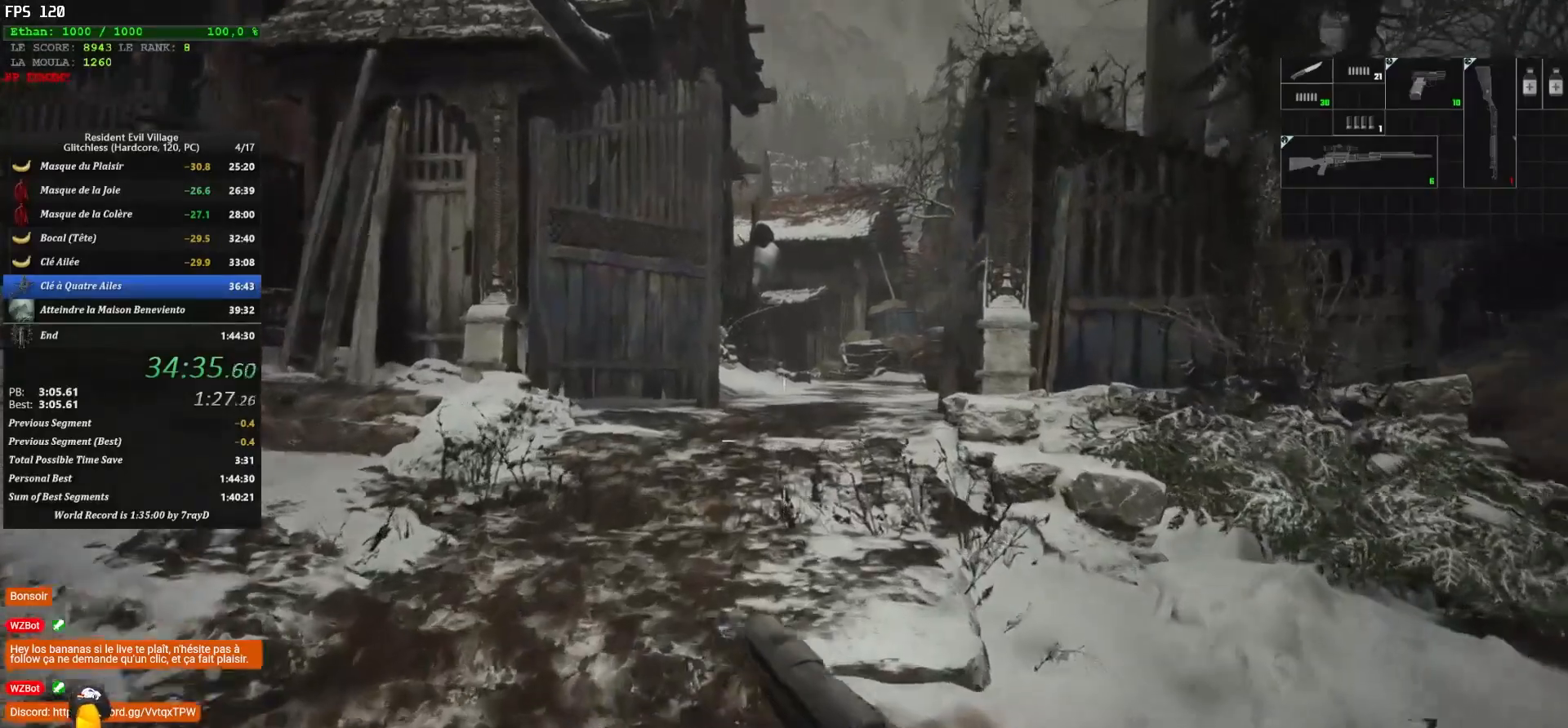
Gameplay with keyboard and mouse; each line is a JSON object with the keys and mouse buttons held at the frame after it. "events" lists presses ("down") and releases ("up") of "1", "2", "3", "4", "5", "a", "alt", "c", "caps_lock", "ctrl", "d", "e", "escape", "f", "g", "q", "r", "s", "shift", "space", "t", "tab", "v", "w", "x", "z", "mouse_left", "mouse_wheel" and "mouse_right" between this image and that frame as [ms after this image, input, new state], when the widget could be followed in between. "mouse_left", "mouse_wheel", "mouse_right" = the "left", "wheel", "right" buttons of the "mouse" list. No other keys are recorded. "wheel" means that the mouse wheel is clicked or scrolled. "mouse_move" is the direction in which the mouse moves at that frame (one of eight, or "still"), when it could be read.
{"keys": ["shift", "z"], "mouse": [], "mouse_move": "down-left", "events": []}
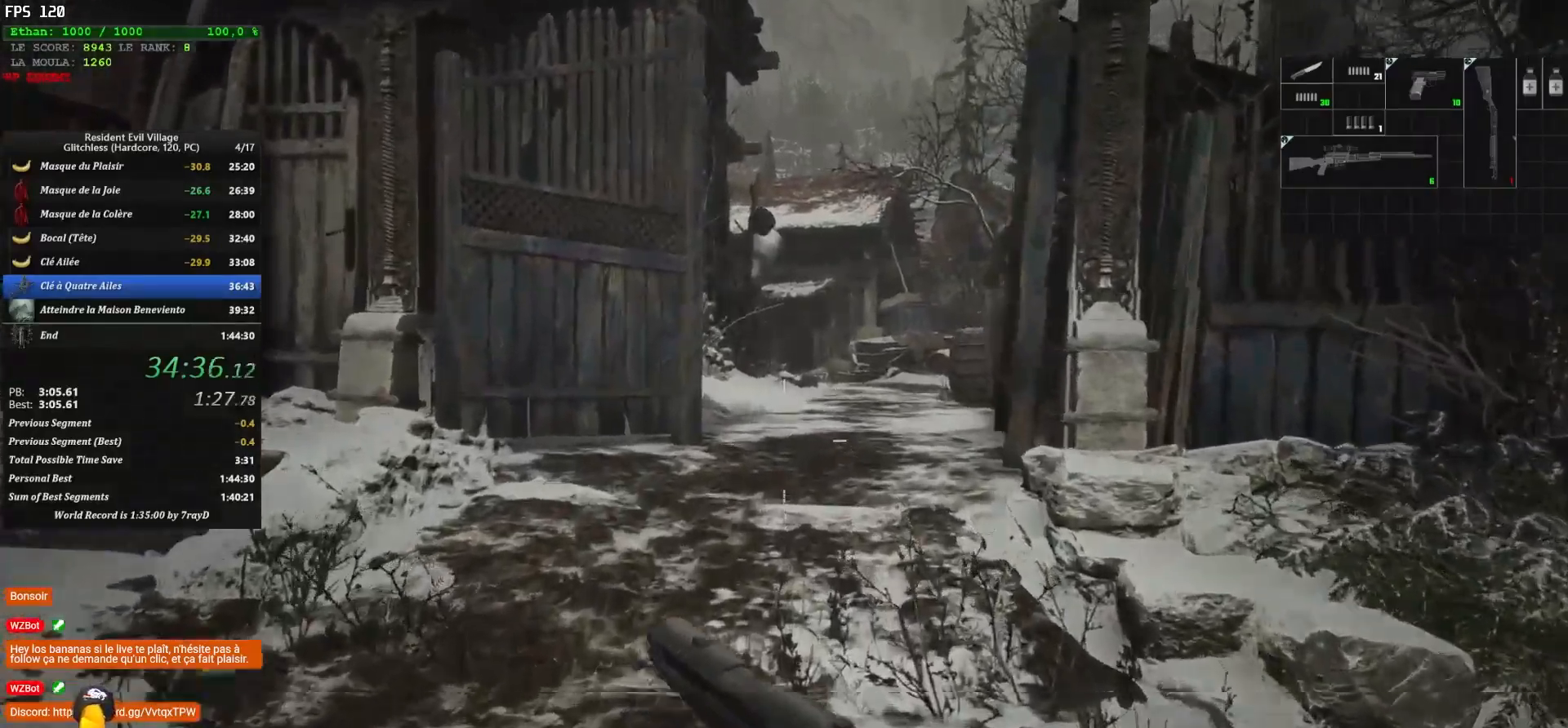
{"keys": ["shift", "z"], "mouse": [], "mouse_move": "down", "events": []}
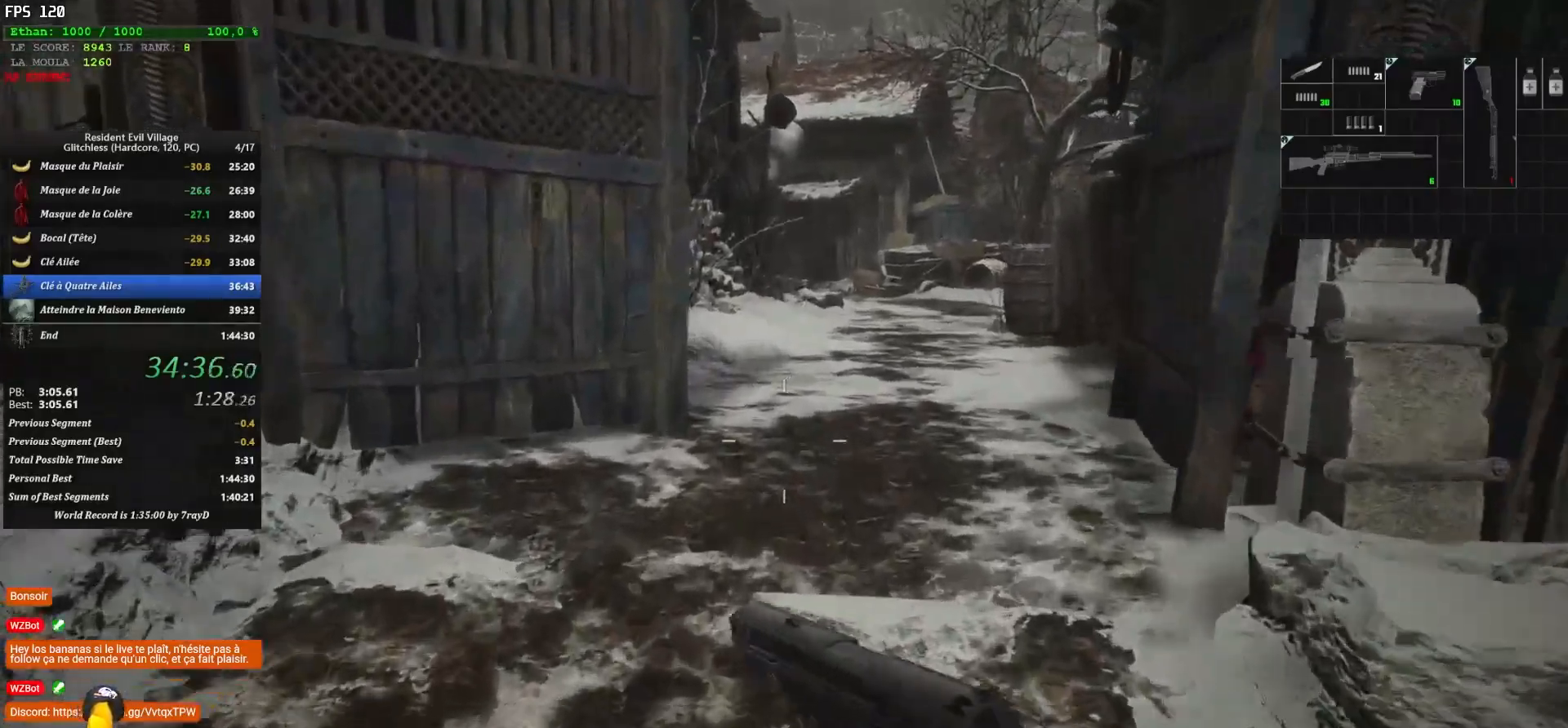
{"keys": ["shift", "z"], "mouse": [], "mouse_move": "still", "events": []}
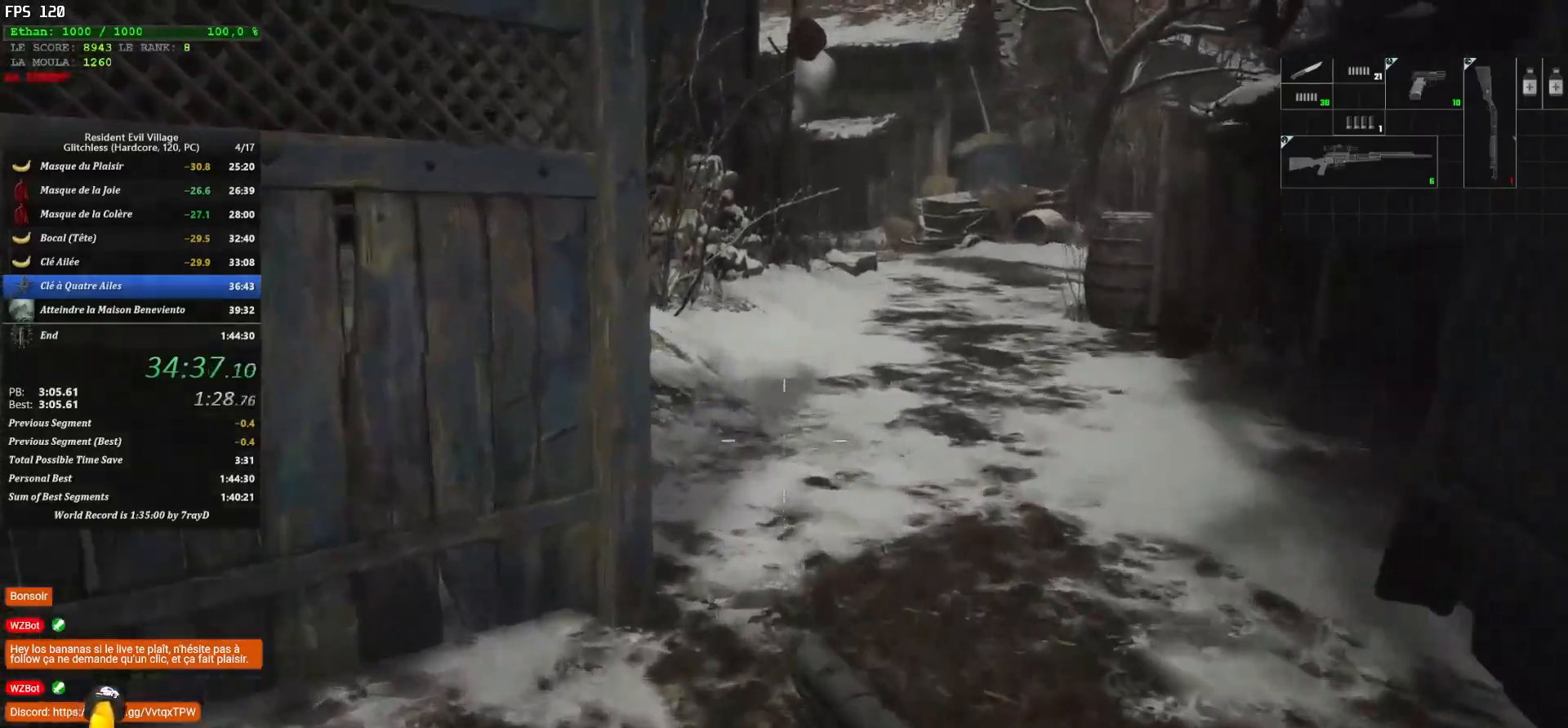
{"keys": ["shift", "z"], "mouse": [], "mouse_move": "down", "events": []}
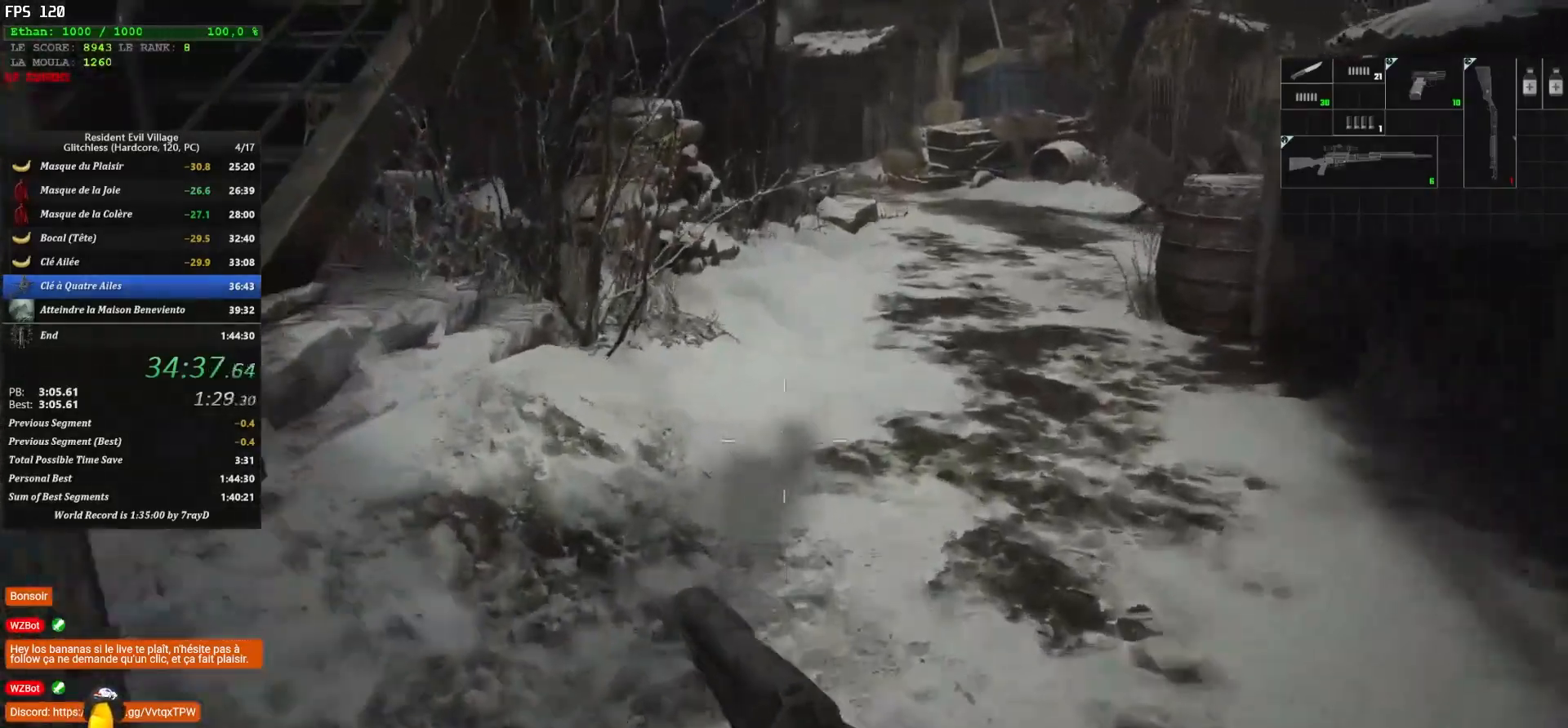
{"keys": ["q", "shift", "z"], "mouse": [], "mouse_move": "left", "events": [[350, "q", "down"]]}
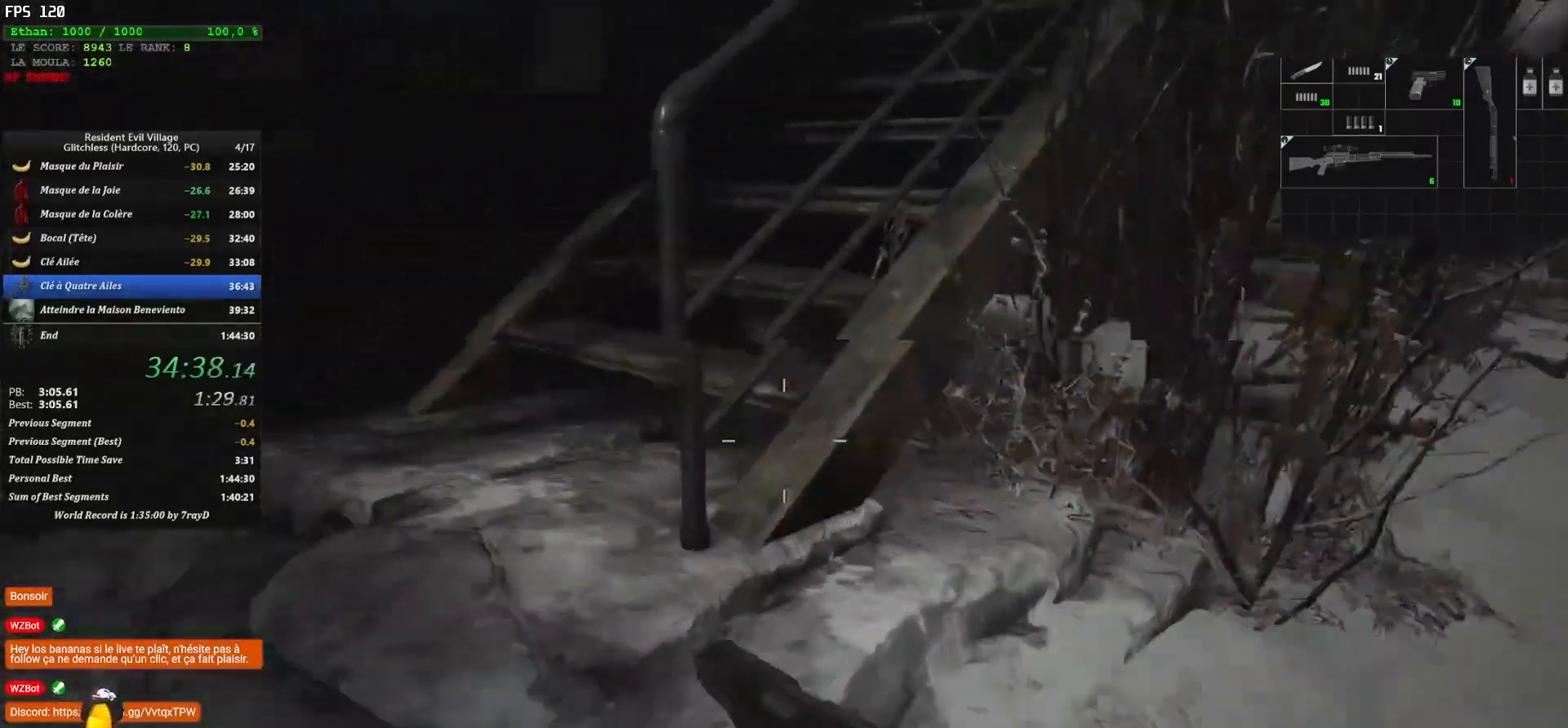
{"keys": ["shift", "z"], "mouse": [], "mouse_move": "right", "events": [[400, "q", "up"]]}
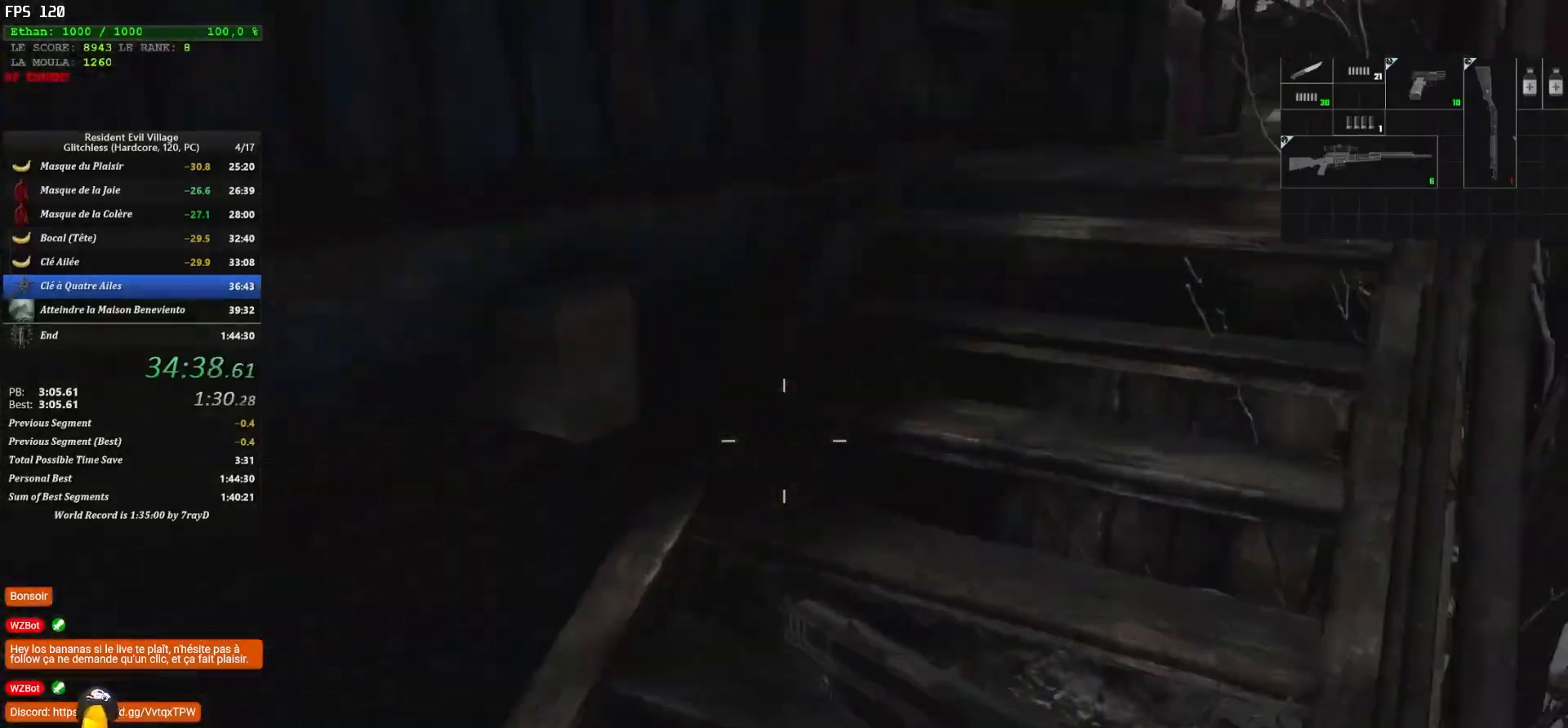
{"keys": ["shift", "z"], "mouse": [], "mouse_move": "up-right", "events": []}
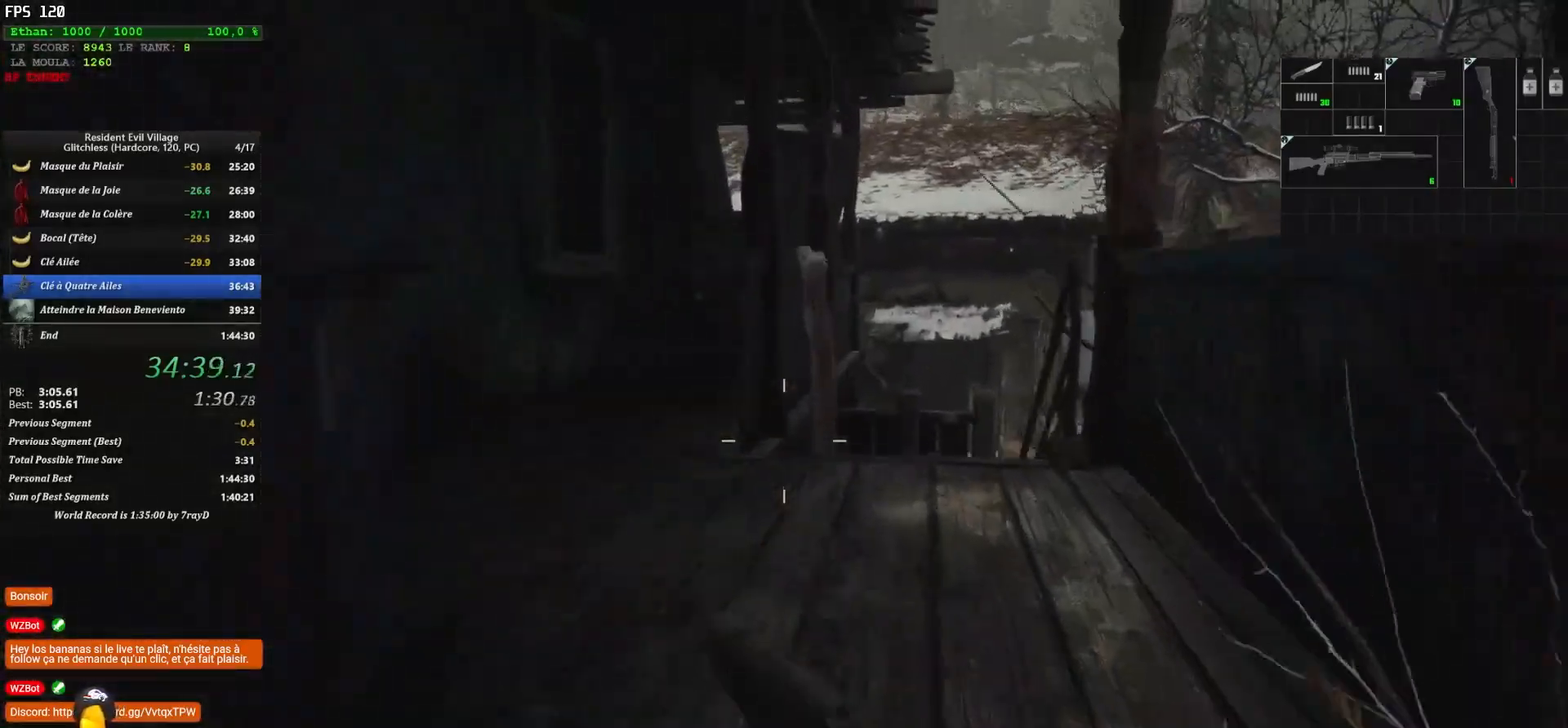
{"keys": ["shift", "z"], "mouse": [], "mouse_move": "left", "events": []}
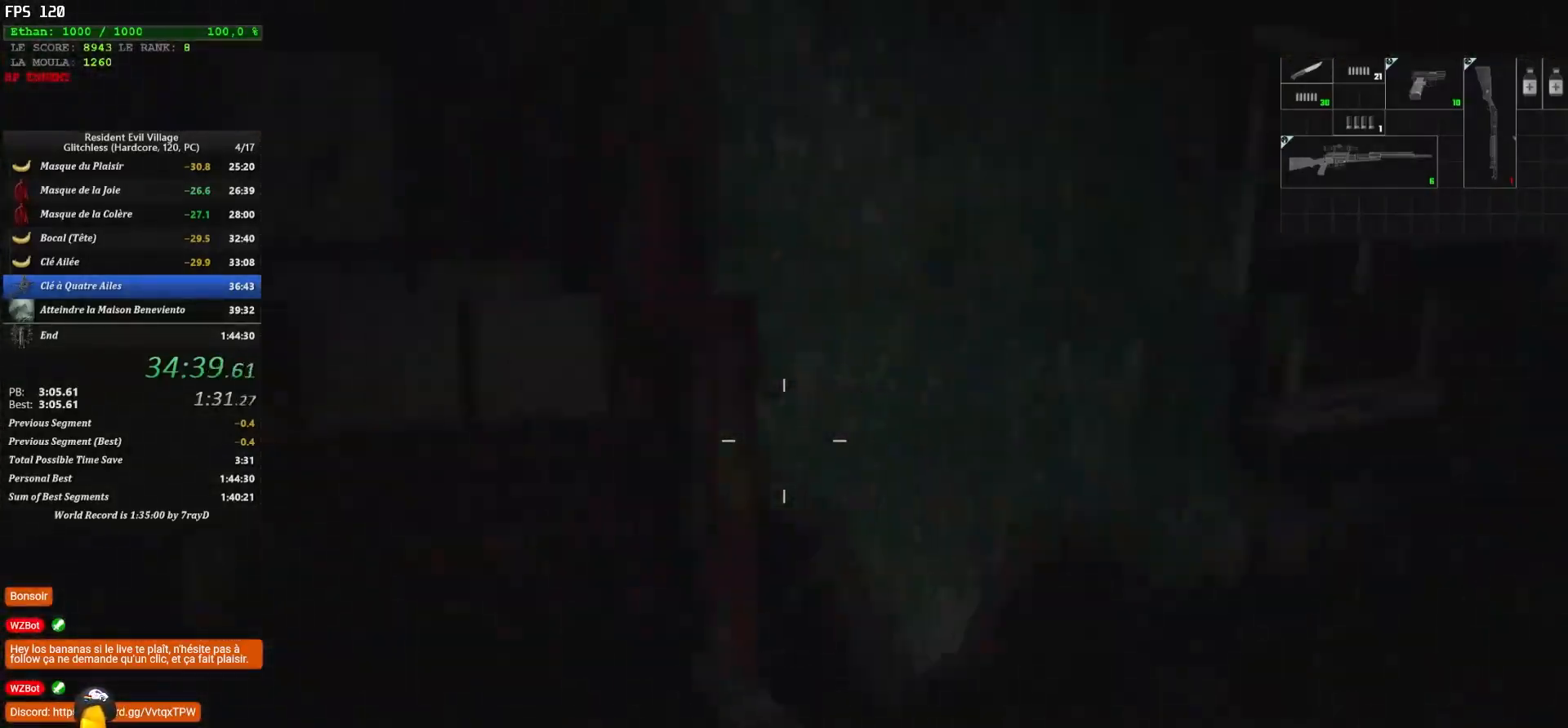
{"keys": ["shift", "z"], "mouse": [], "mouse_move": "down-right", "events": []}
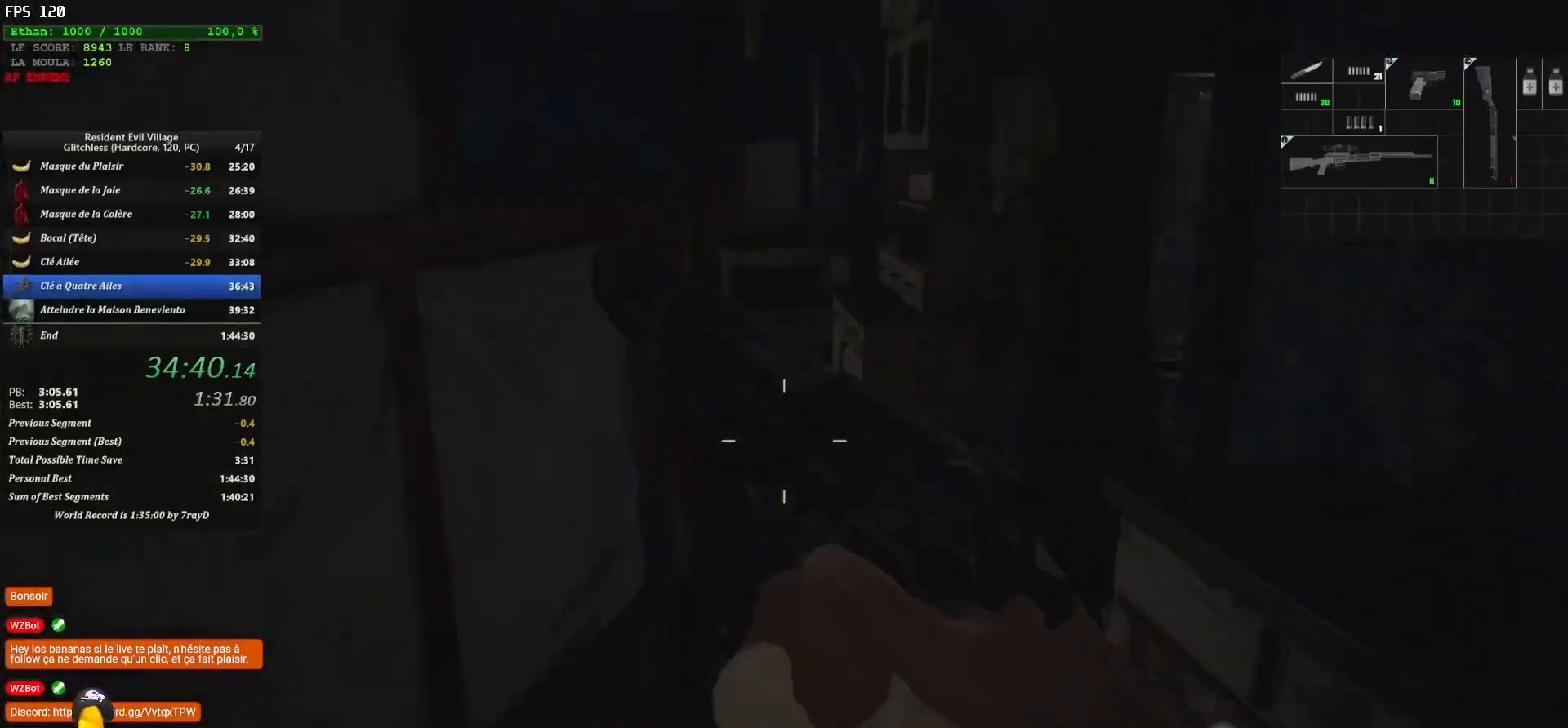
{"keys": ["shift", "z"], "mouse": [], "mouse_move": "right", "events": []}
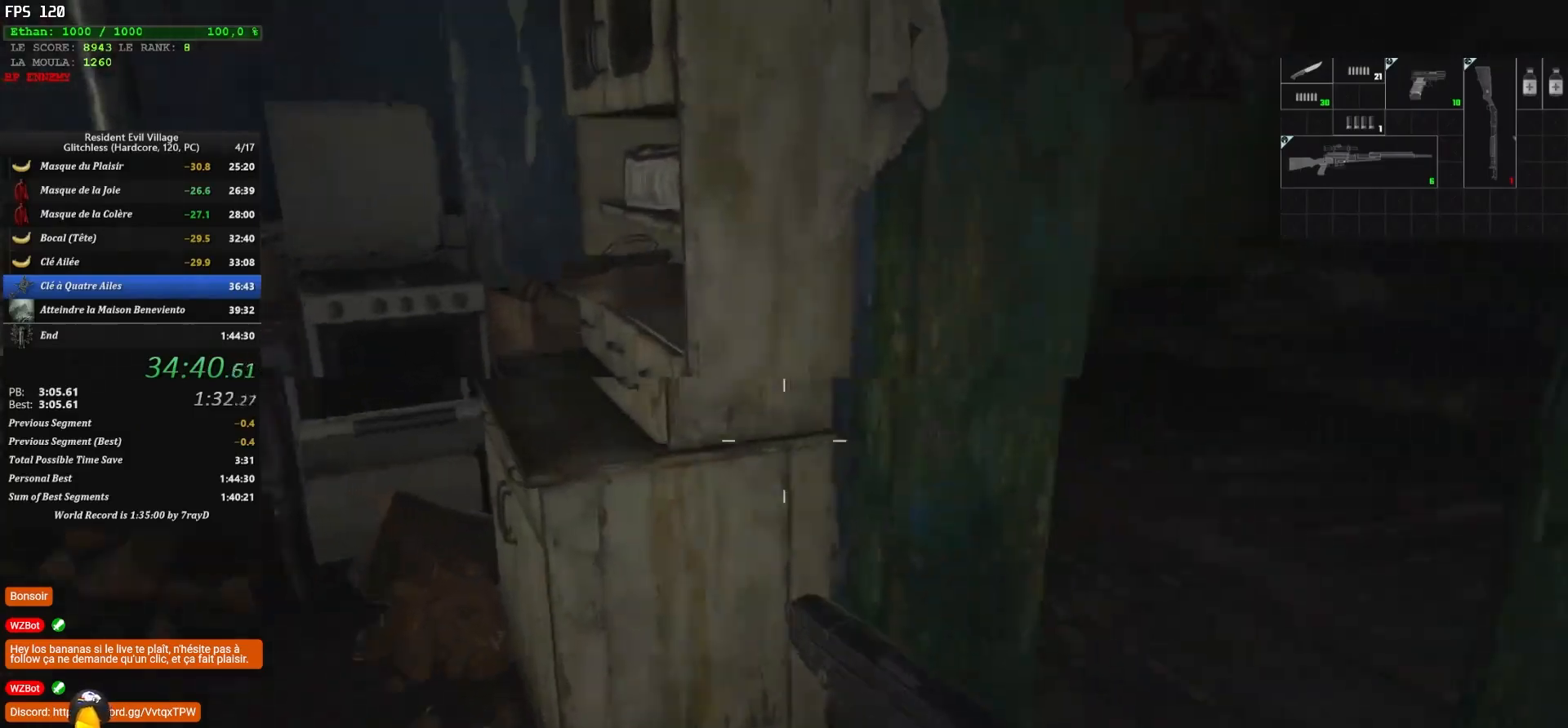
{"keys": ["shift", "z"], "mouse": [], "mouse_move": "still", "events": []}
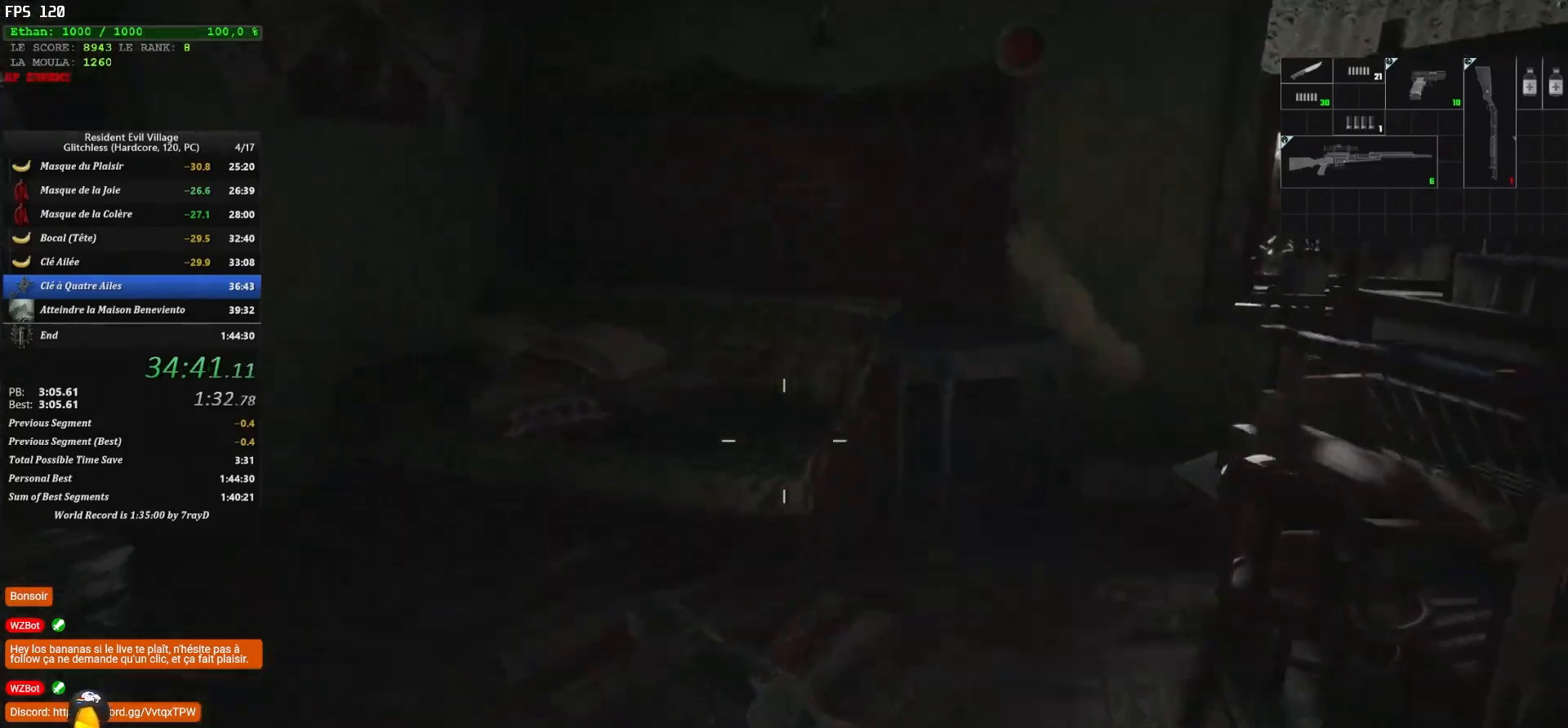
{"keys": ["shift", "z"], "mouse": [], "mouse_move": "left", "events": []}
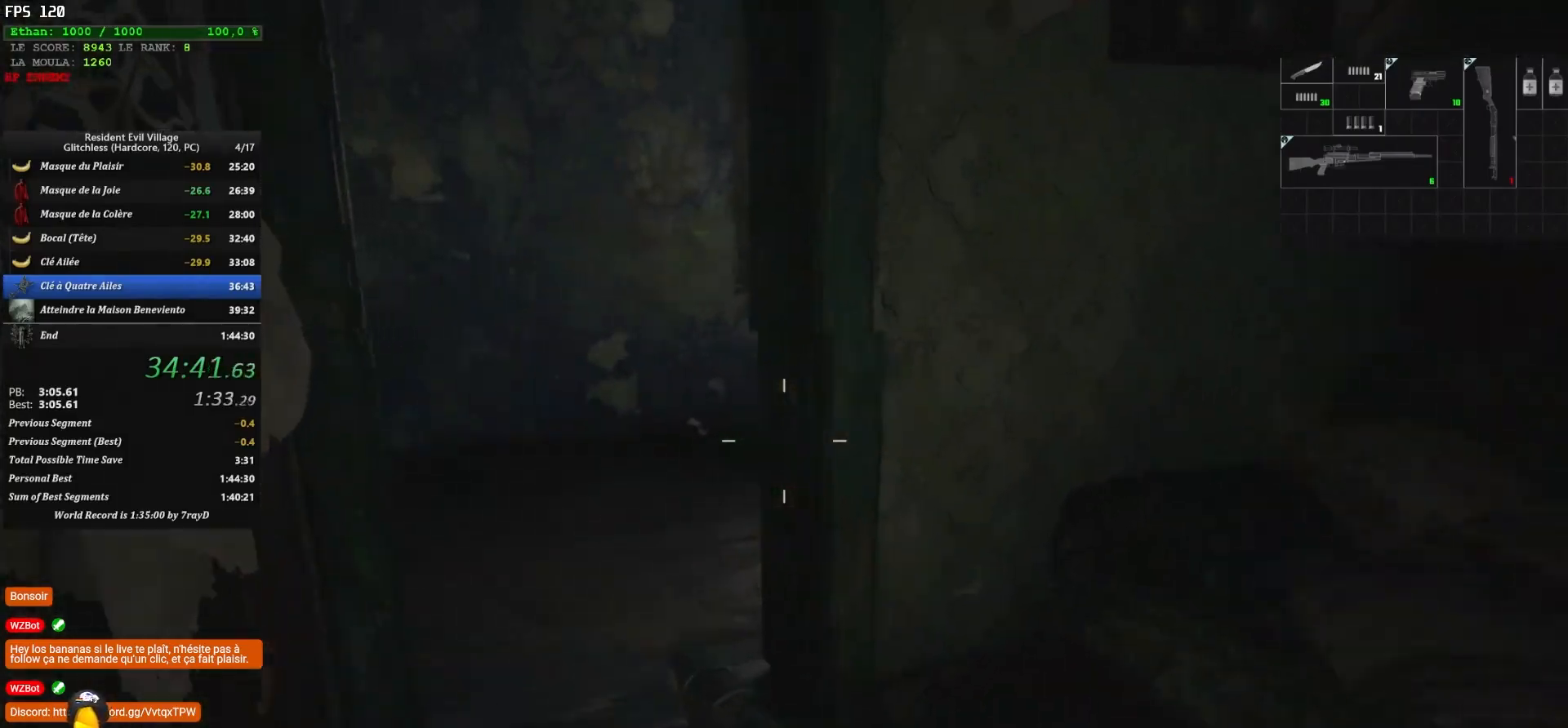
{"keys": ["shift", "z"], "mouse": [], "mouse_move": "still", "events": []}
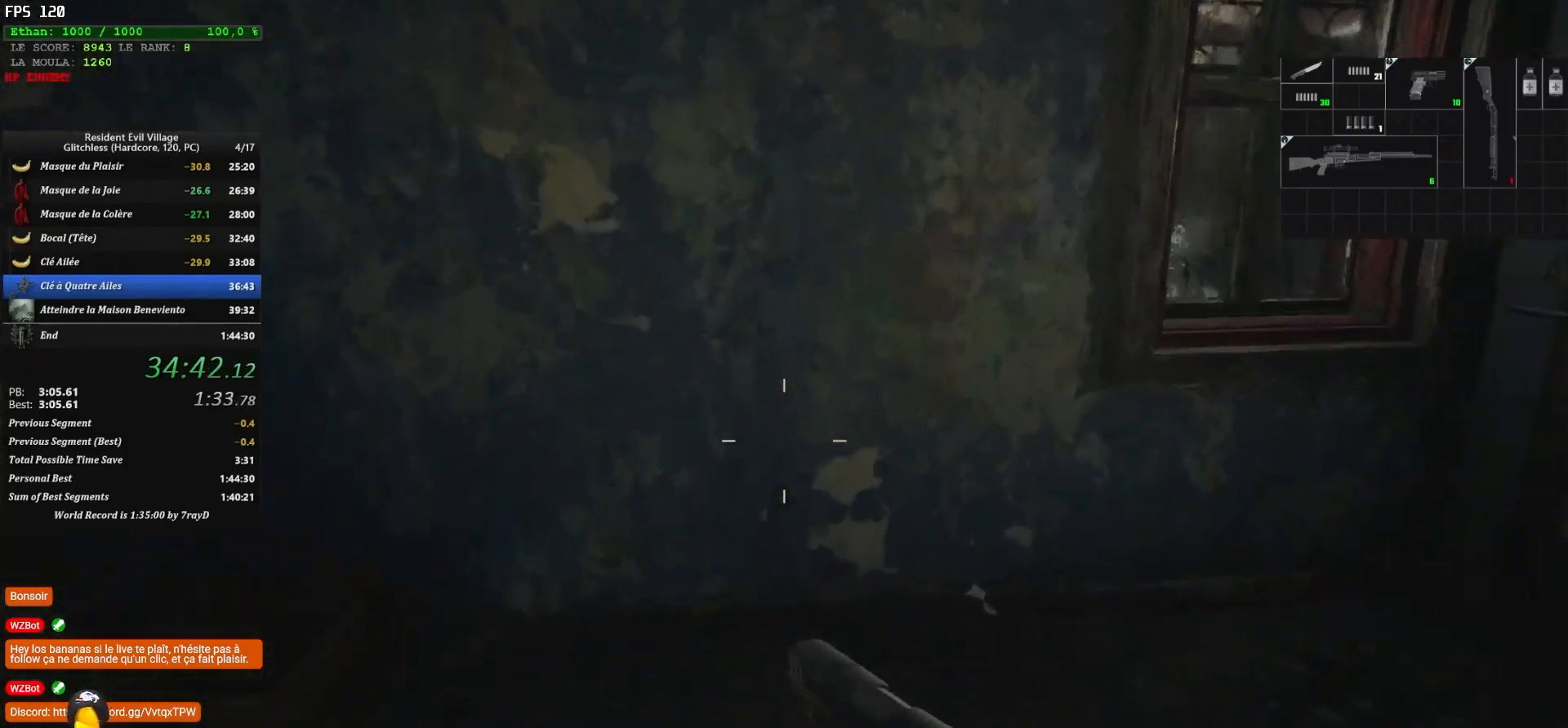
{"keys": ["shift", "z"], "mouse": [], "mouse_move": "up", "events": []}
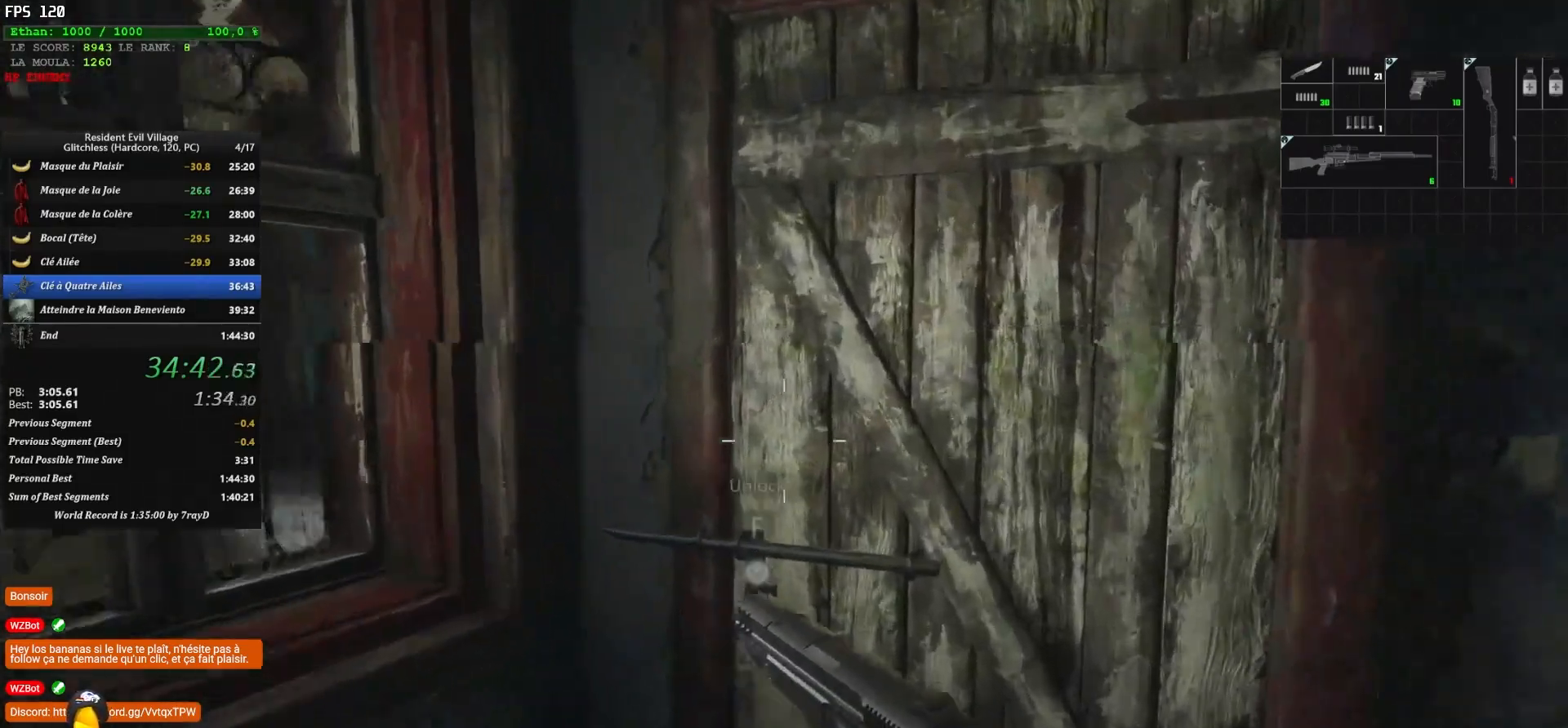
{"keys": ["d", "shift", "z"], "mouse": [], "mouse_move": "down-right", "events": [[267, "q", "down"], [450, "d", "down"], [450, "q", "up"]]}
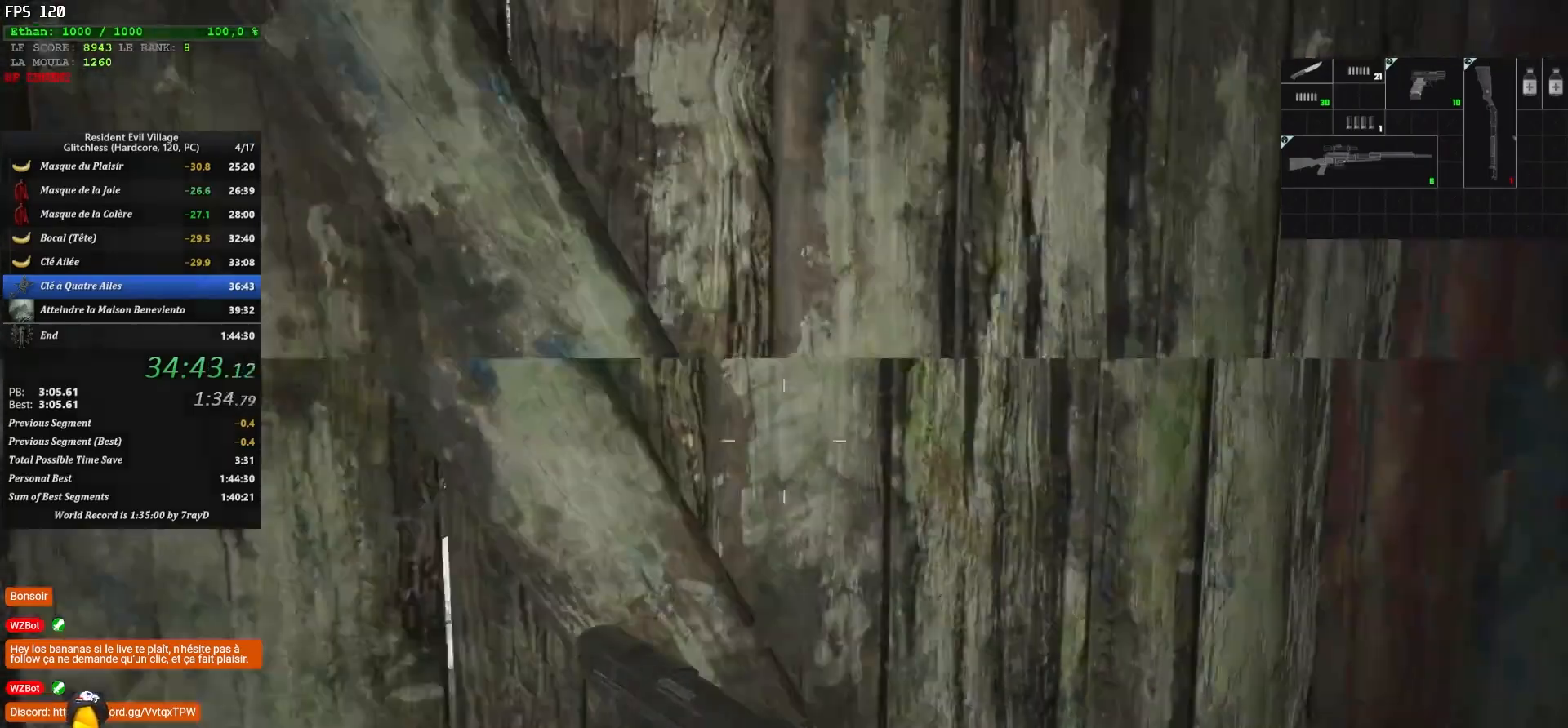
{"keys": ["shift", "z"], "mouse": [], "mouse_move": "up-right", "events": [[150, "d", "up"]]}
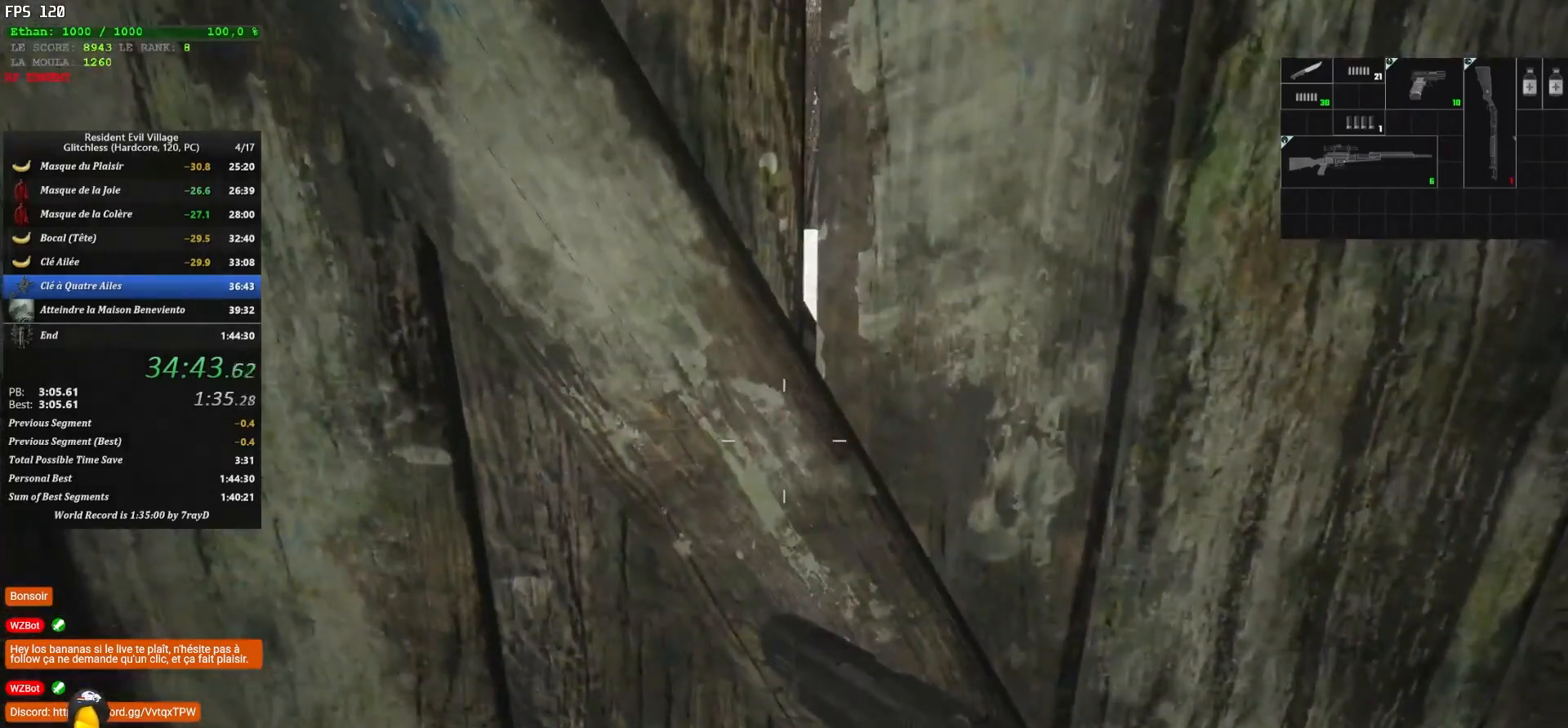
{"keys": ["shift", "z"], "mouse": [], "mouse_move": "left", "events": []}
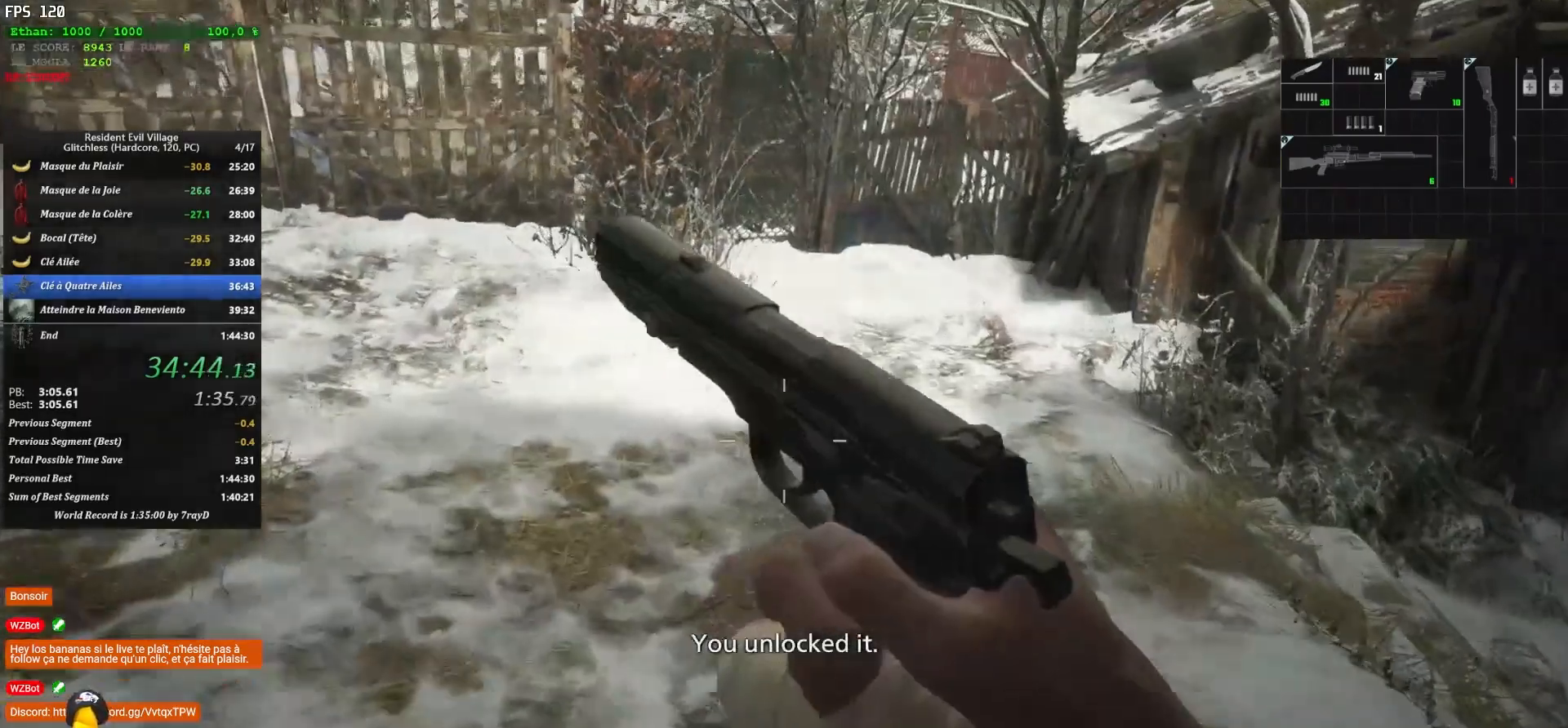
{"keys": ["shift", "z"], "mouse": [], "mouse_move": "right", "events": []}
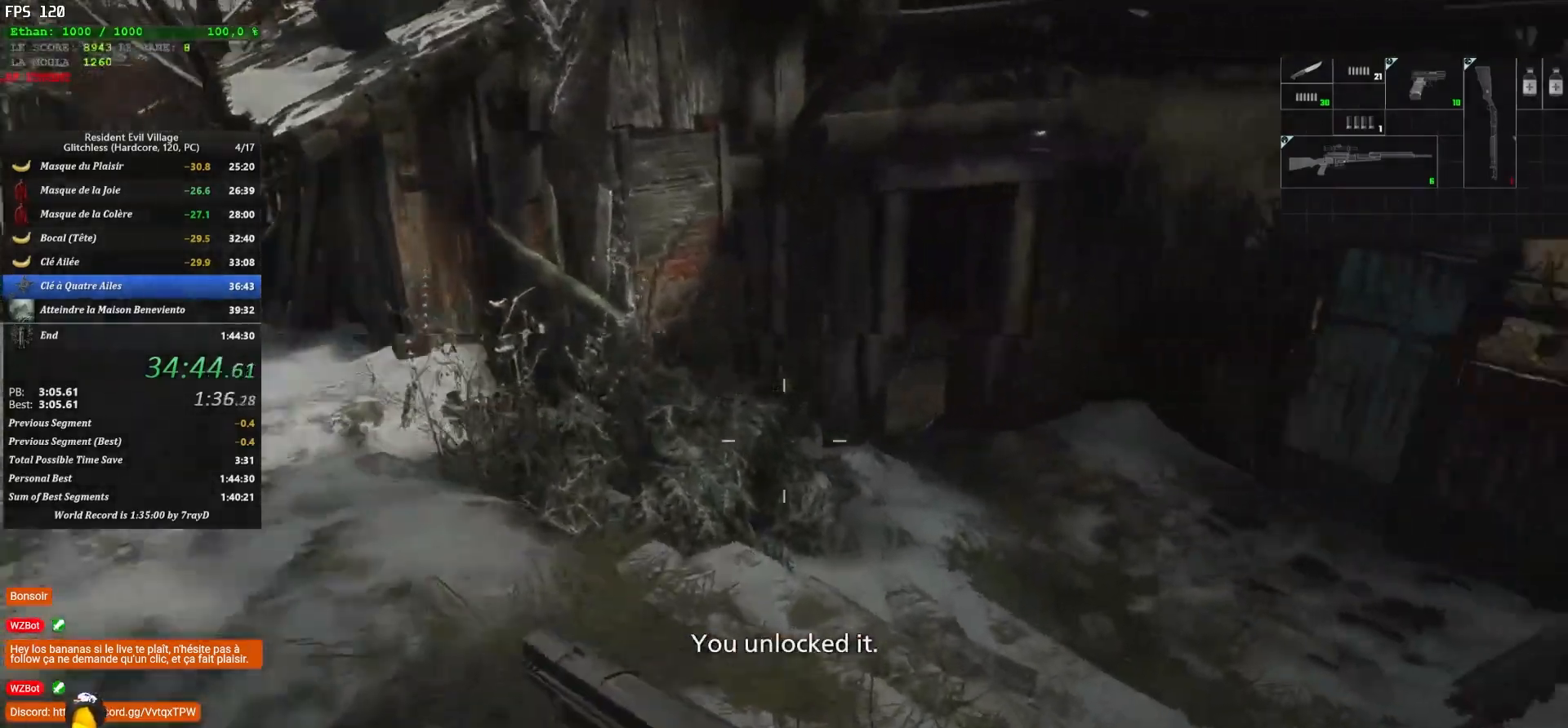
{"keys": ["shift", "z"], "mouse": [], "mouse_move": "still", "events": []}
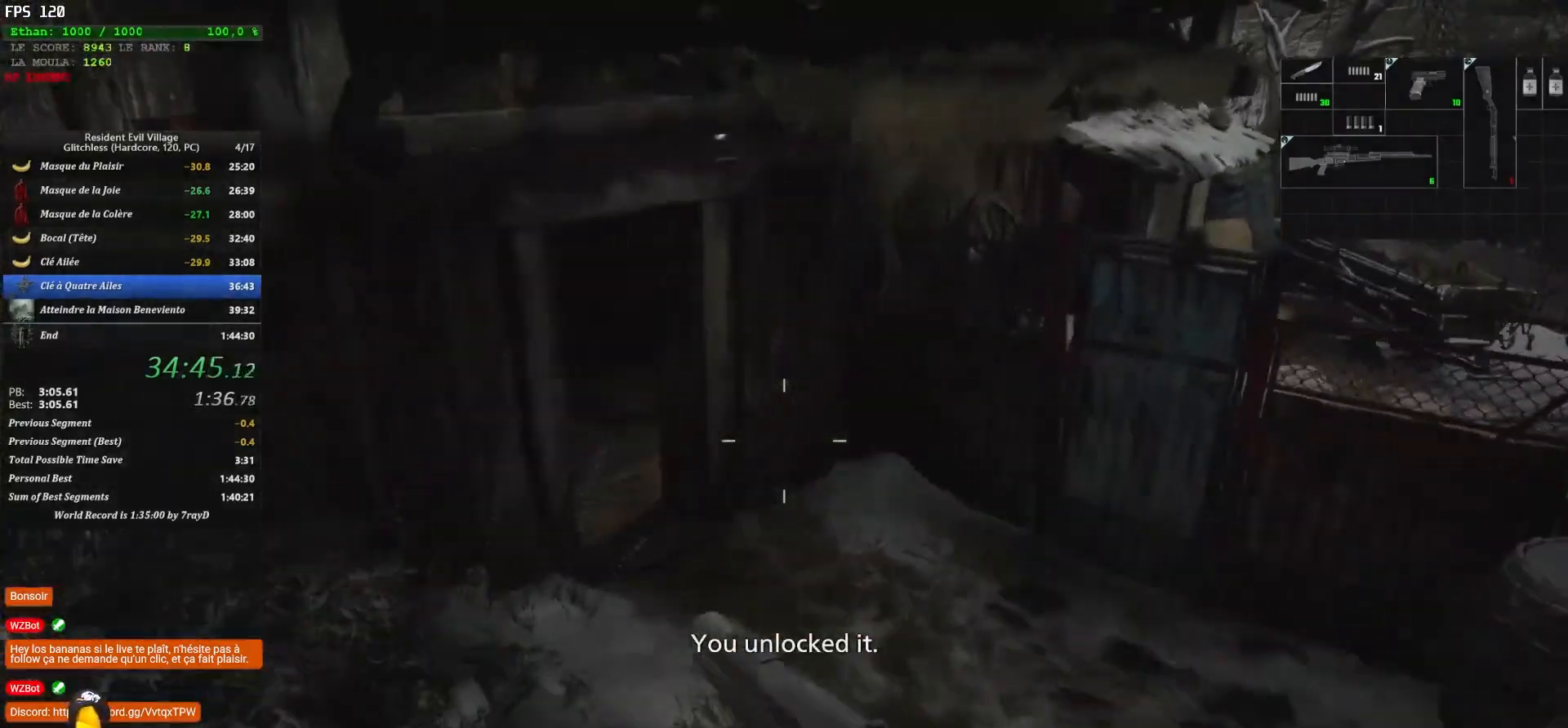
{"keys": ["shift", "z"], "mouse": [], "mouse_move": "left", "events": []}
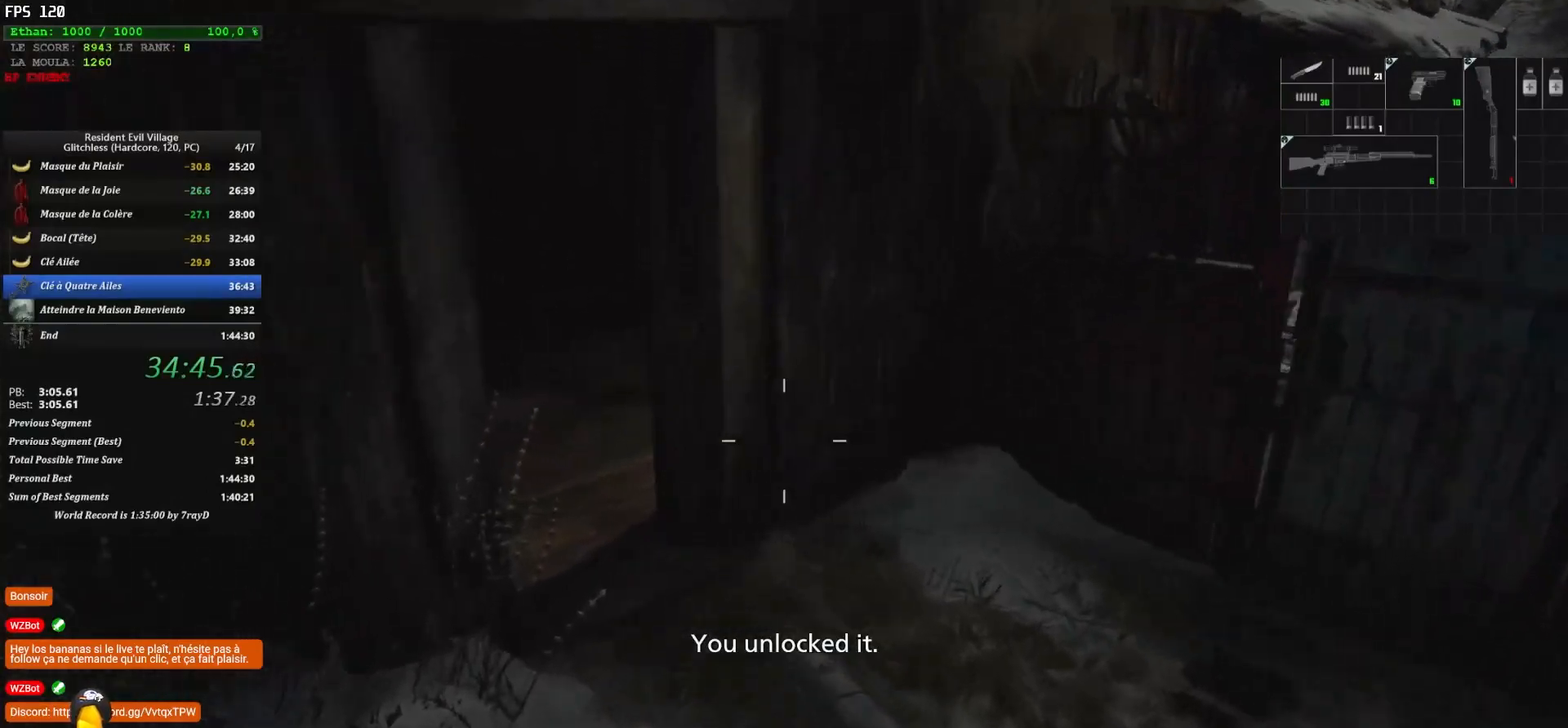
{"keys": ["shift", "z"], "mouse": [], "mouse_move": "up-left", "events": []}
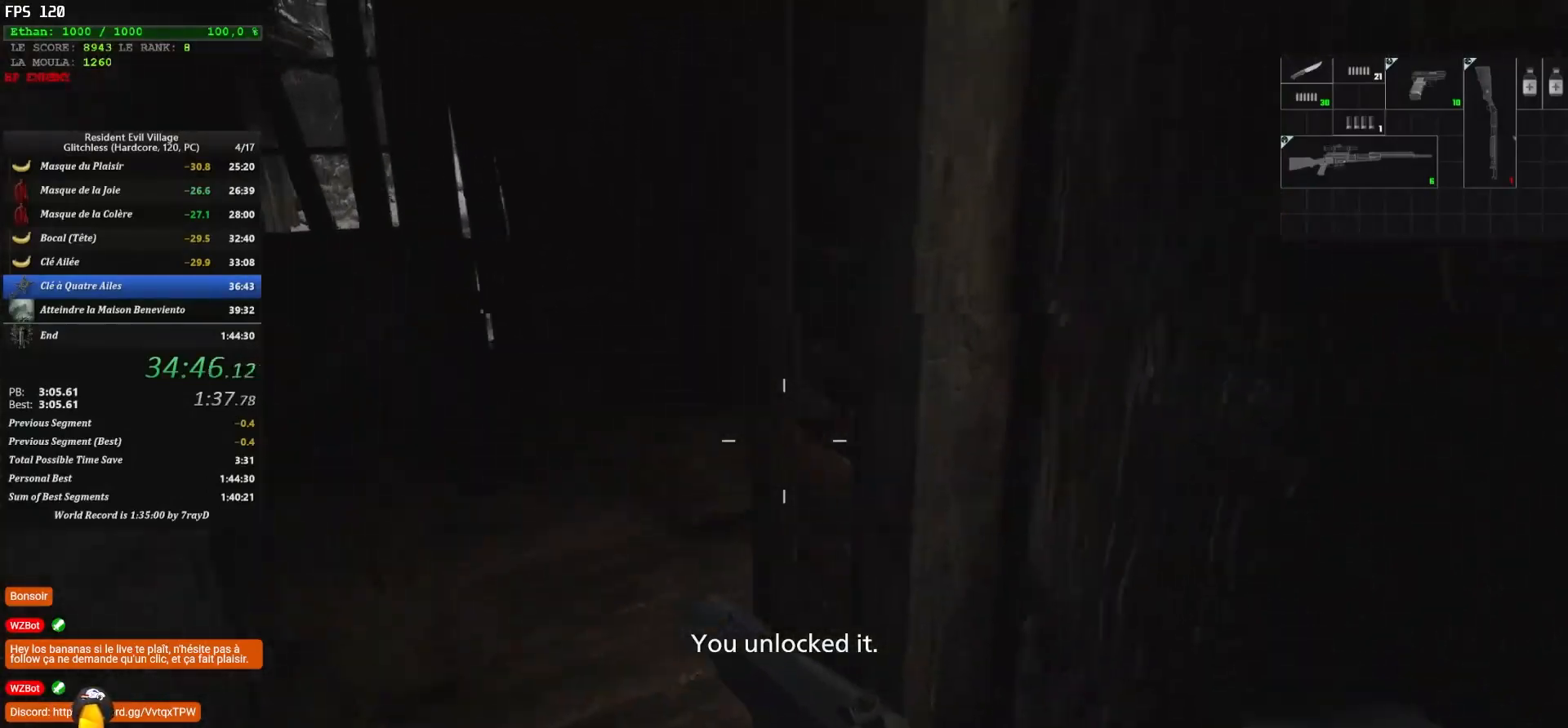
{"keys": ["shift", "z"], "mouse": [], "mouse_move": "left", "events": []}
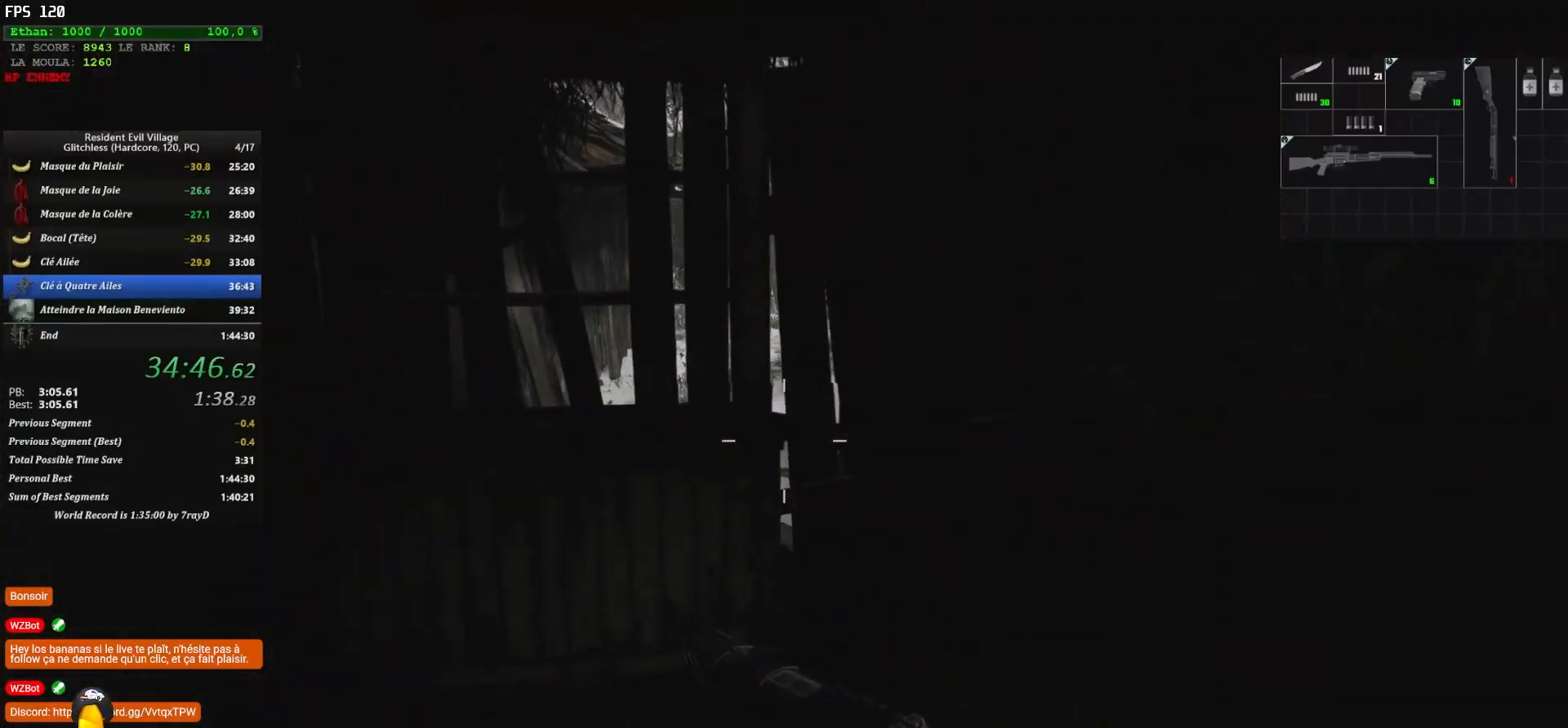
{"keys": ["f", "shift", "z"], "mouse": [], "mouse_move": "left", "events": [[433, "f", "down"]]}
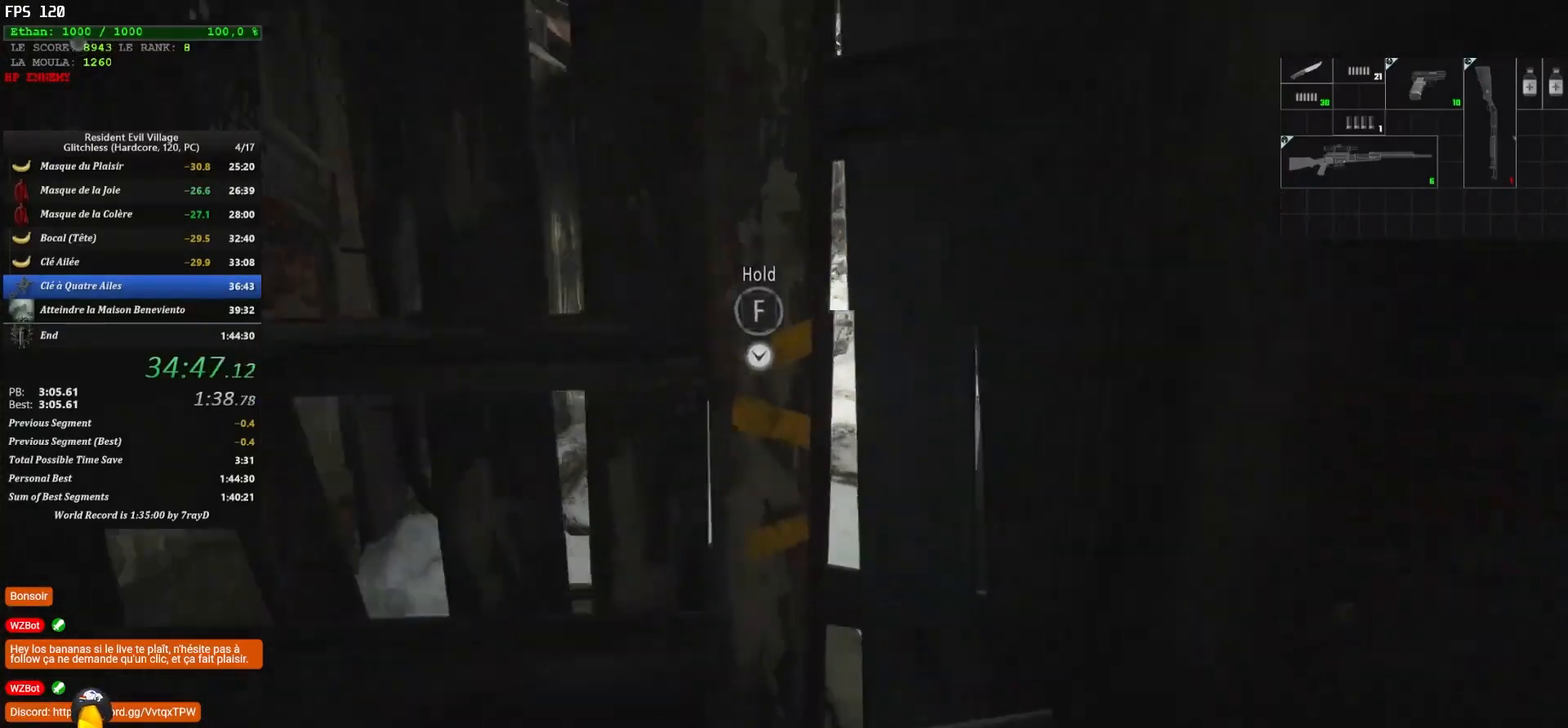
{"keys": ["f", "shift", "z"], "mouse": [], "mouse_move": "still", "events": []}
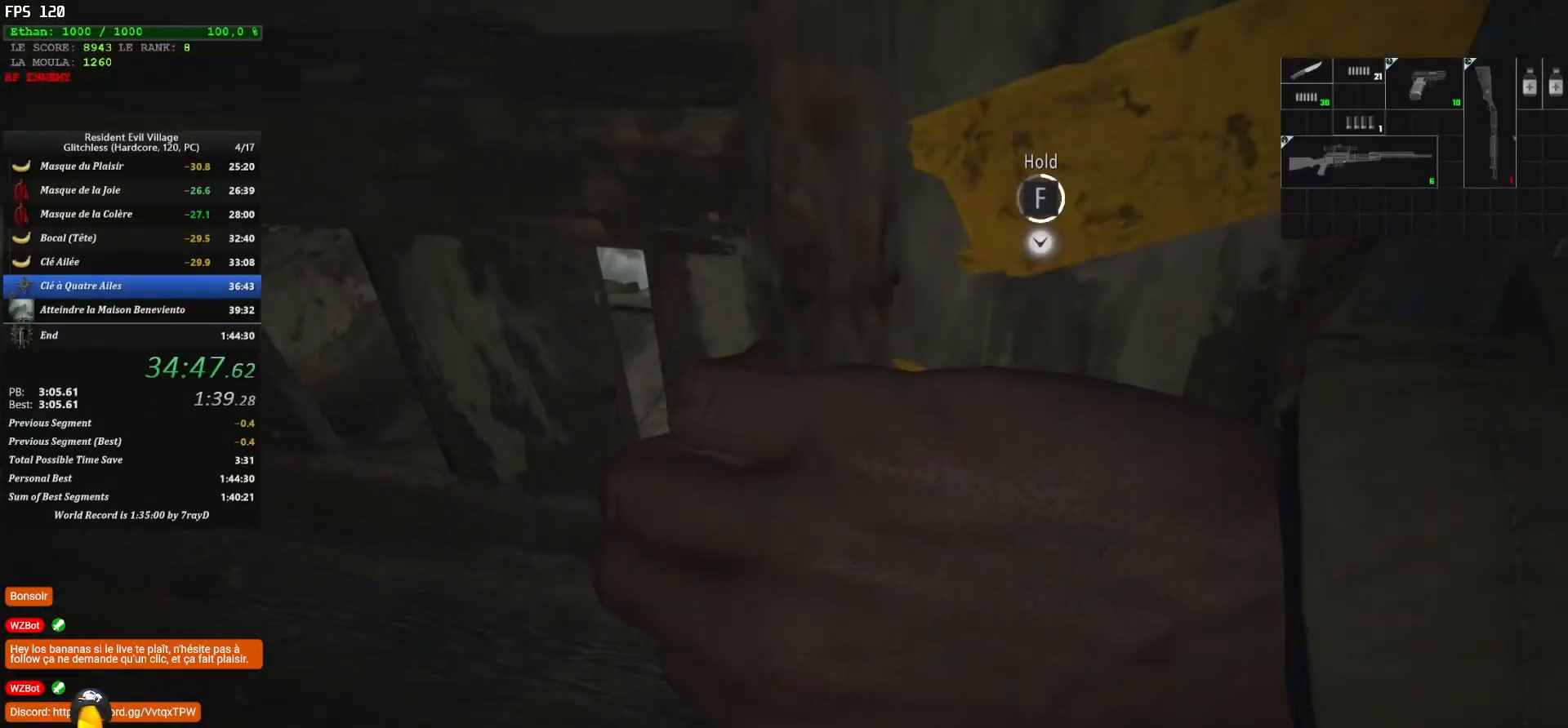
{"keys": ["q", "shift", "z"], "mouse": [], "mouse_move": "left", "events": [[367, "f", "up"], [417, "q", "down"]]}
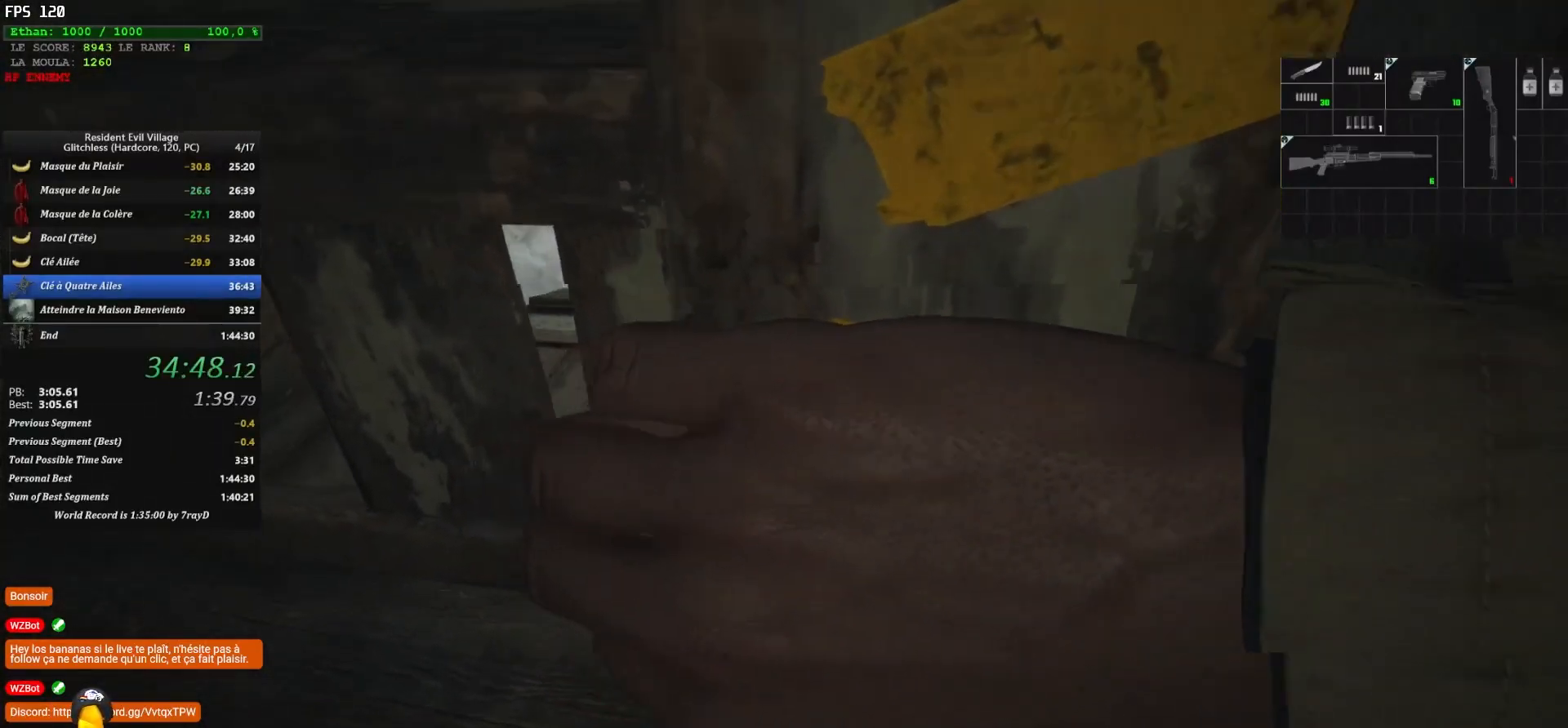
{"keys": ["q", "shift", "z"], "mouse": [], "mouse_move": "still", "events": []}
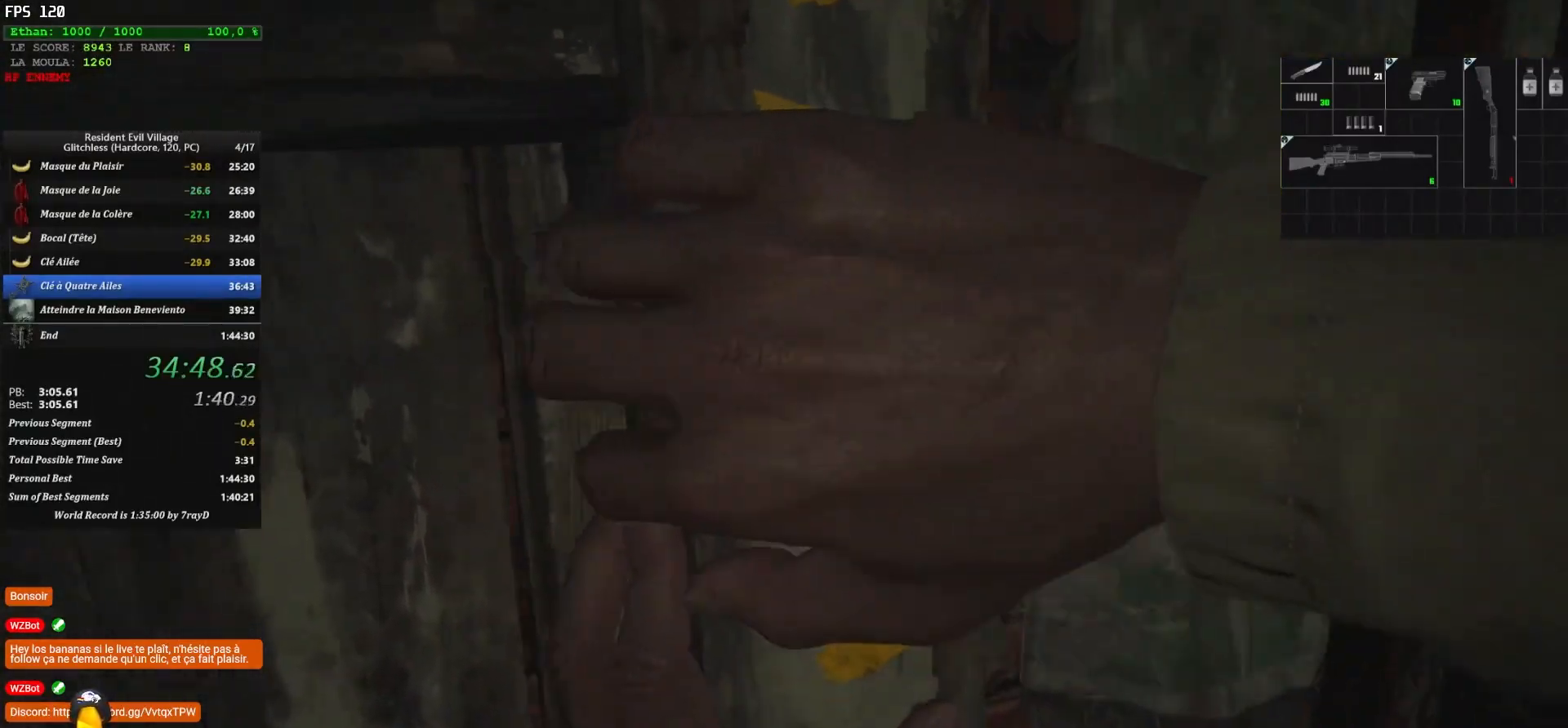
{"keys": ["q", "shift", "z"], "mouse": [], "mouse_move": "down", "events": []}
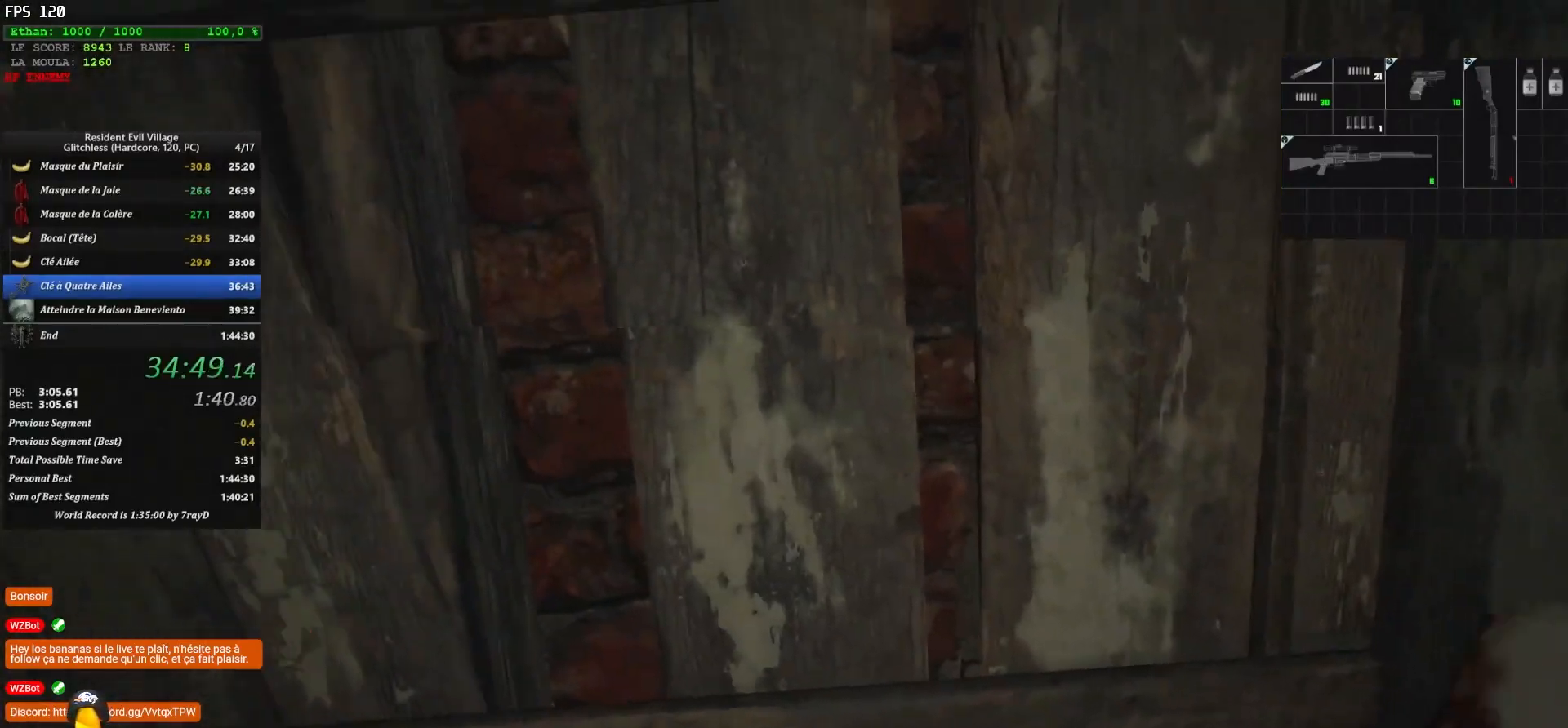
{"keys": ["q", "shift", "z"], "mouse": [], "mouse_move": "still", "events": []}
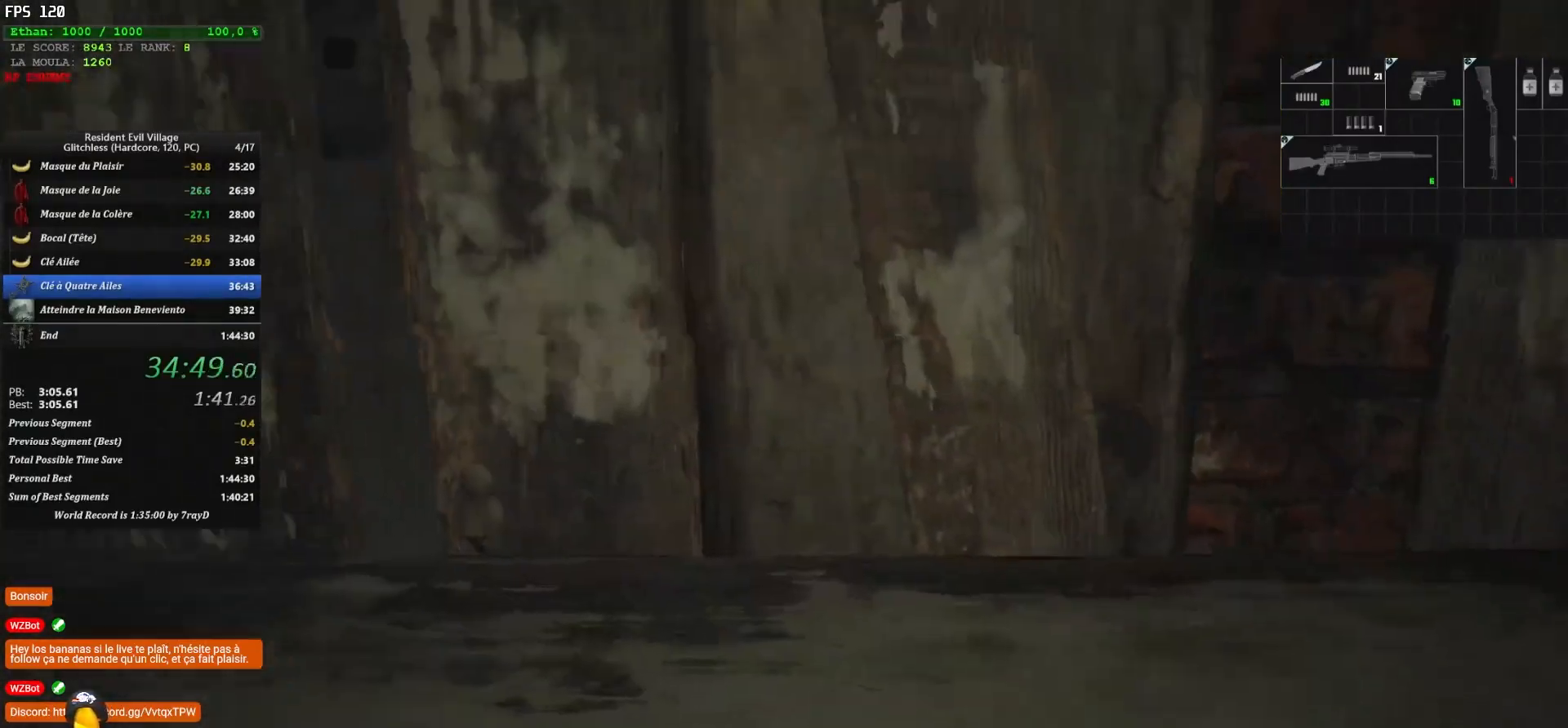
{"keys": ["shift", "z"], "mouse": [], "mouse_move": "right", "events": [[483, "q", "up"]]}
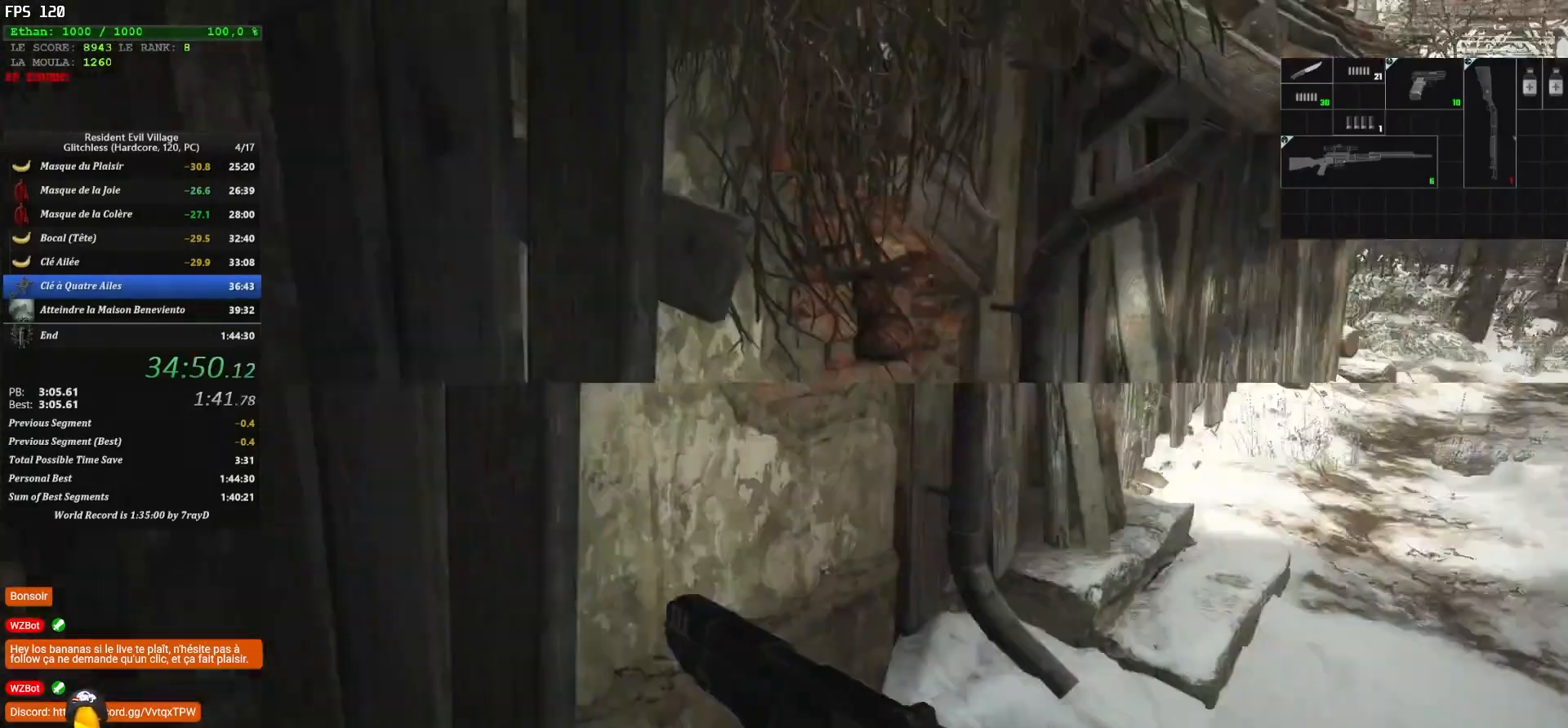
{"keys": ["shift", "z"], "mouse": [], "mouse_move": "still", "events": []}
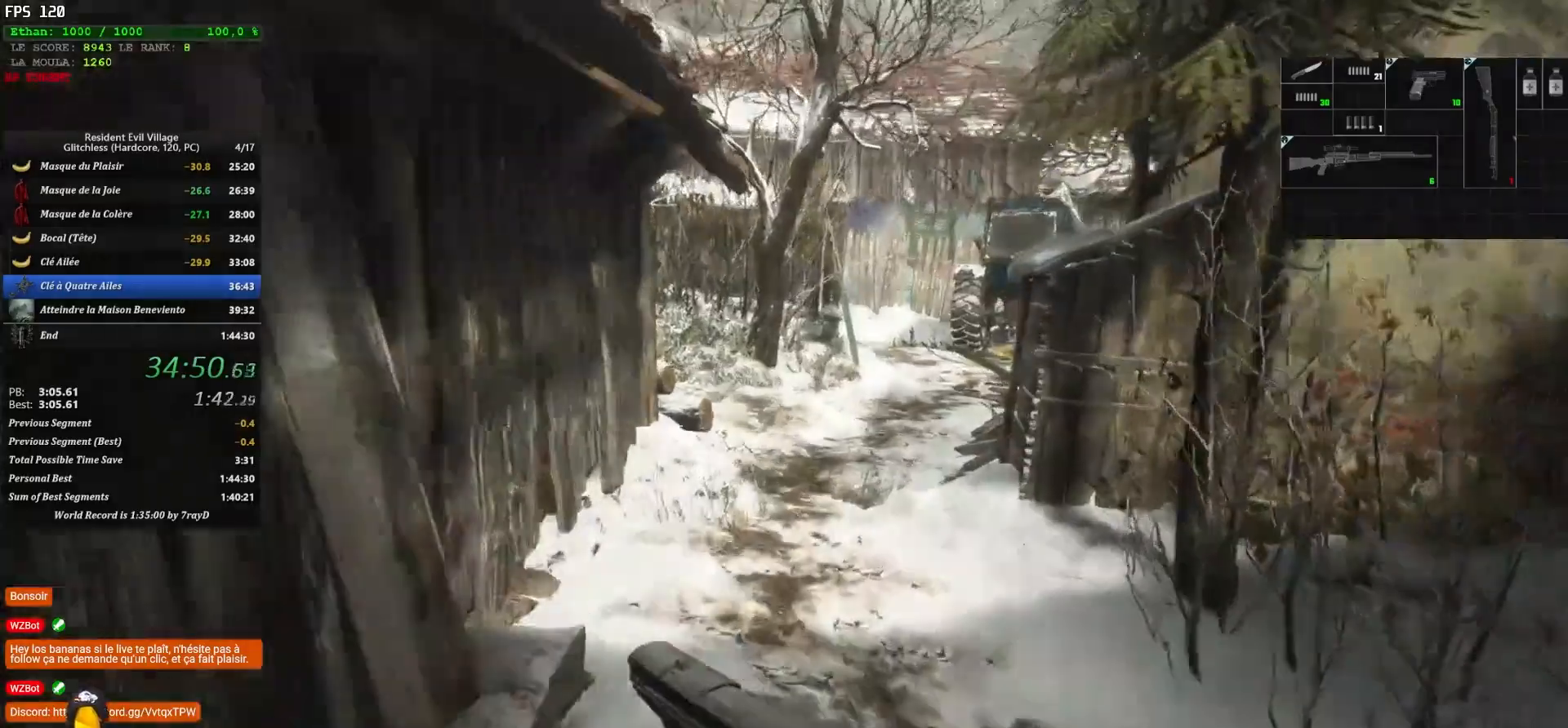
{"keys": ["shift", "z"], "mouse": [], "mouse_move": "still", "events": []}